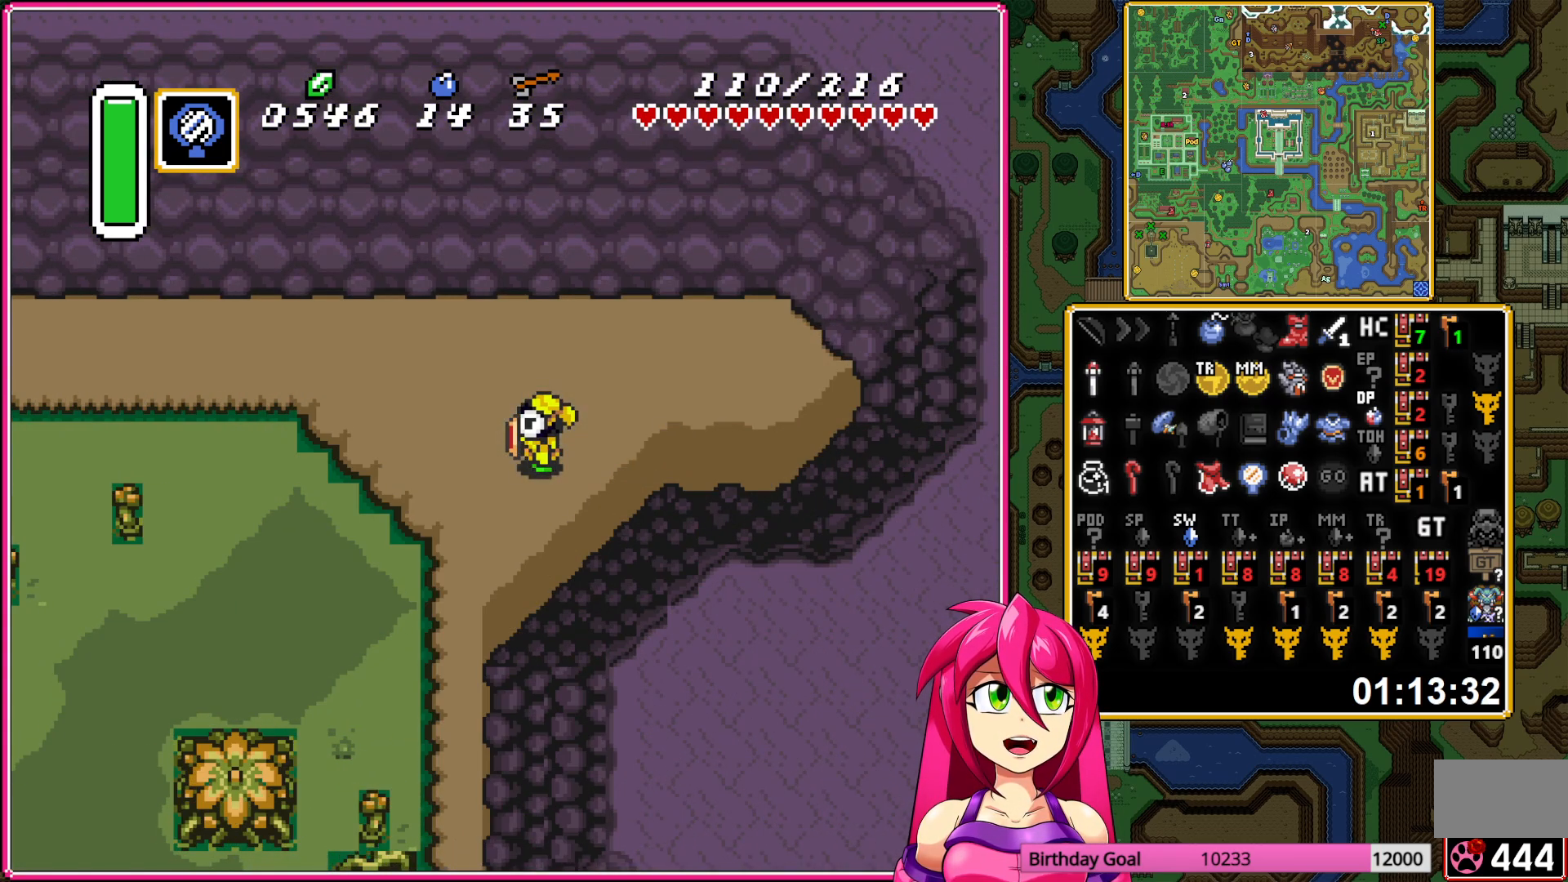
Gameplay with a controller (Nintendo layout); each line is a JSON object with the inputs held at the frame after it. "events" lists button and stick changes between this image and that frame as [ms after this image, input, new state], when the widget could be followed in between. Not read: L3 R3.
{"buttons": ["A"], "events": [[333, "A", "down"], [400, "DPAD_UP", "up"], [417, "DPAD_LEFT", "up"]]}
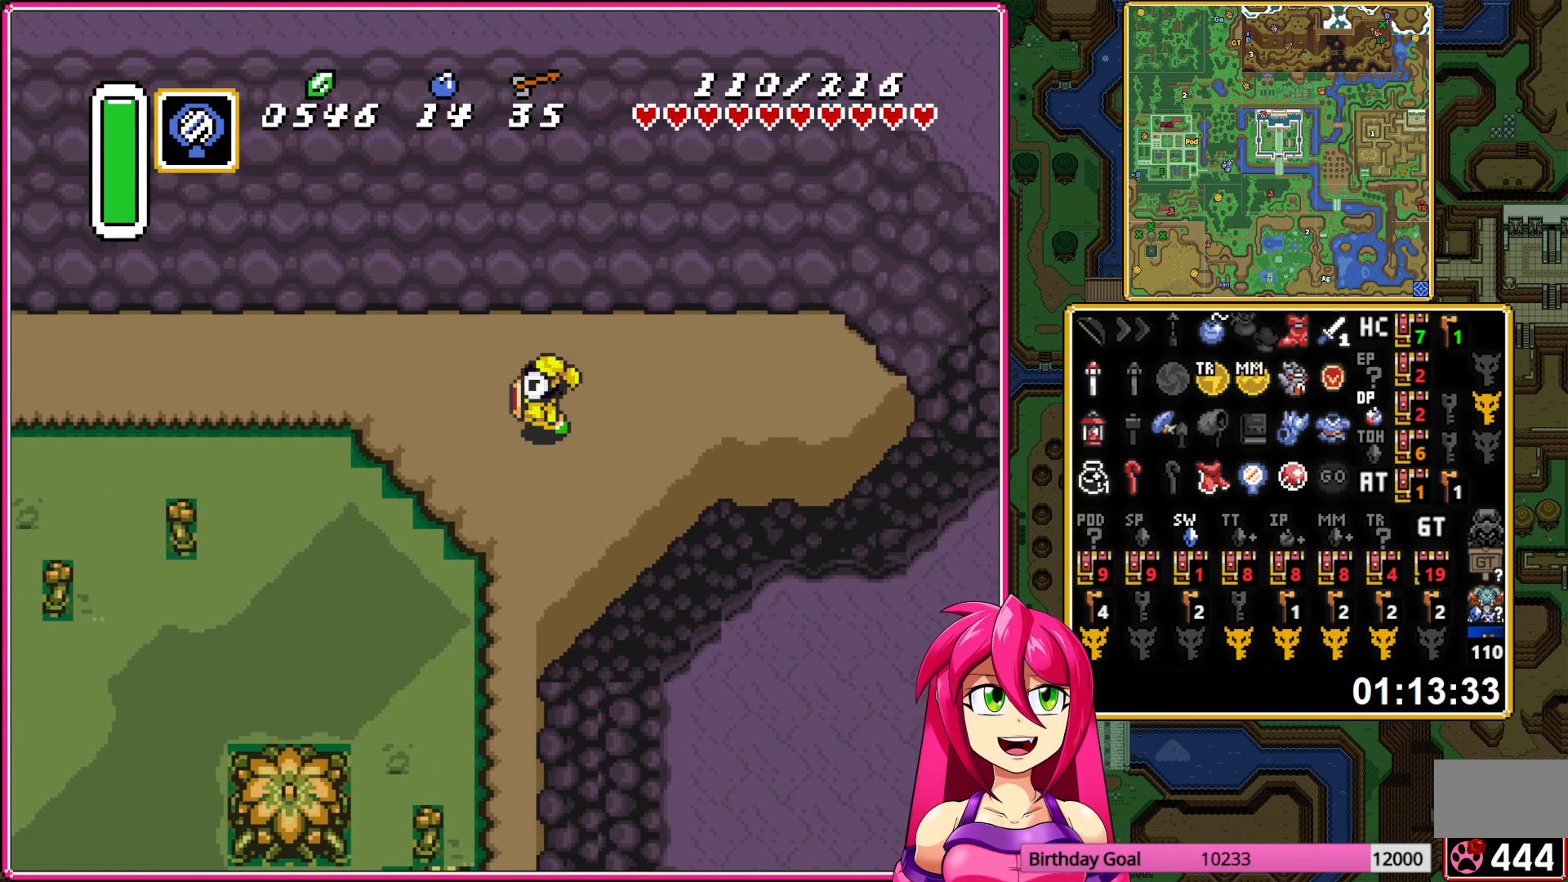
{"buttons": ["A"], "events": []}
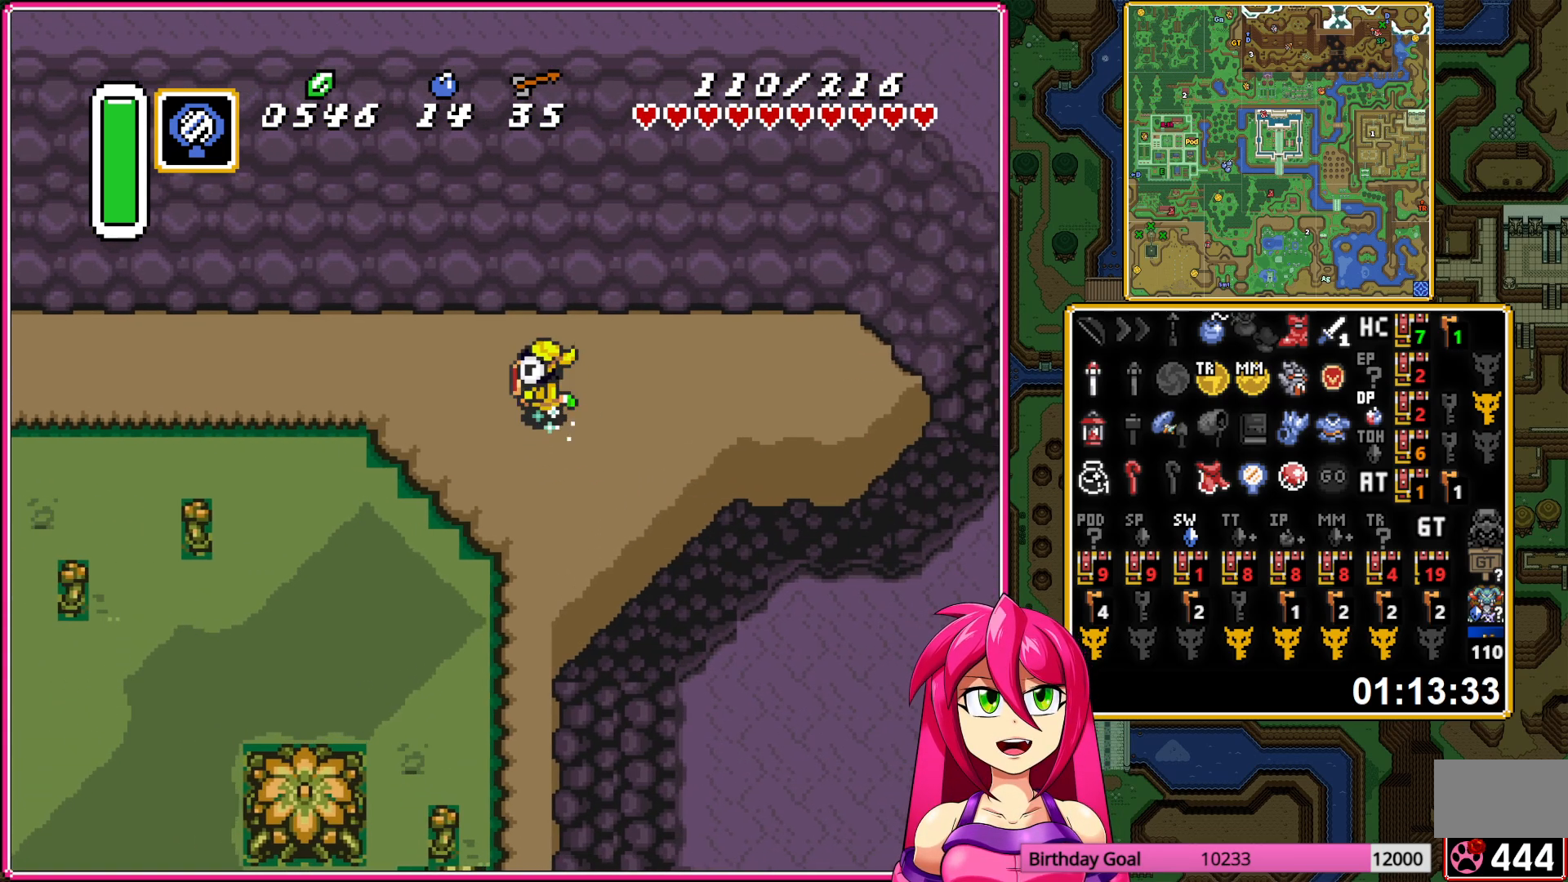
{"buttons": ["A"], "events": []}
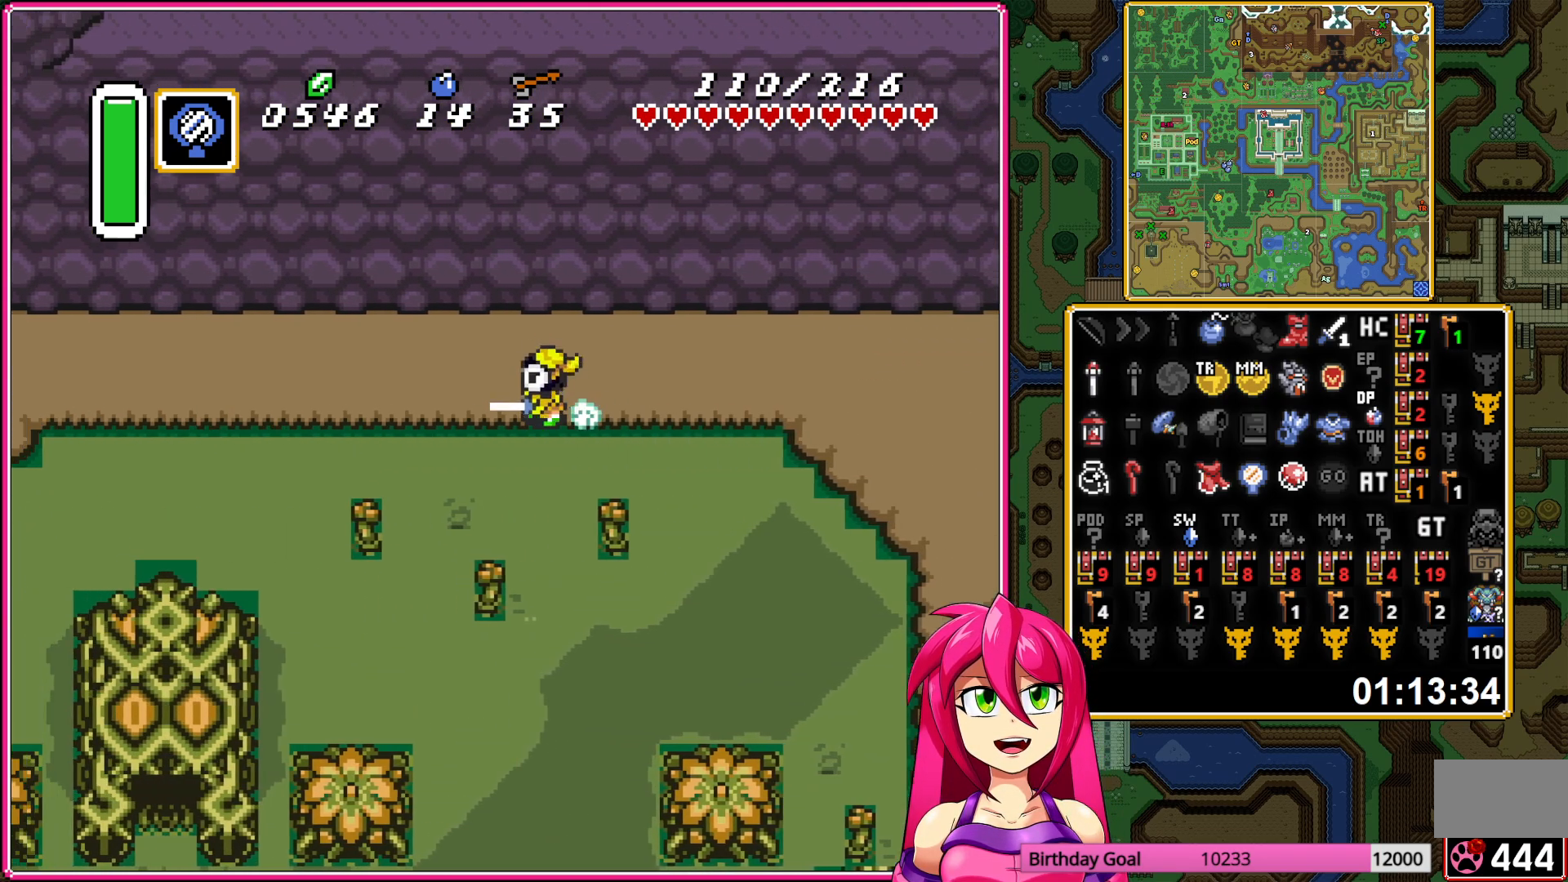
{"buttons": ["A"], "events": []}
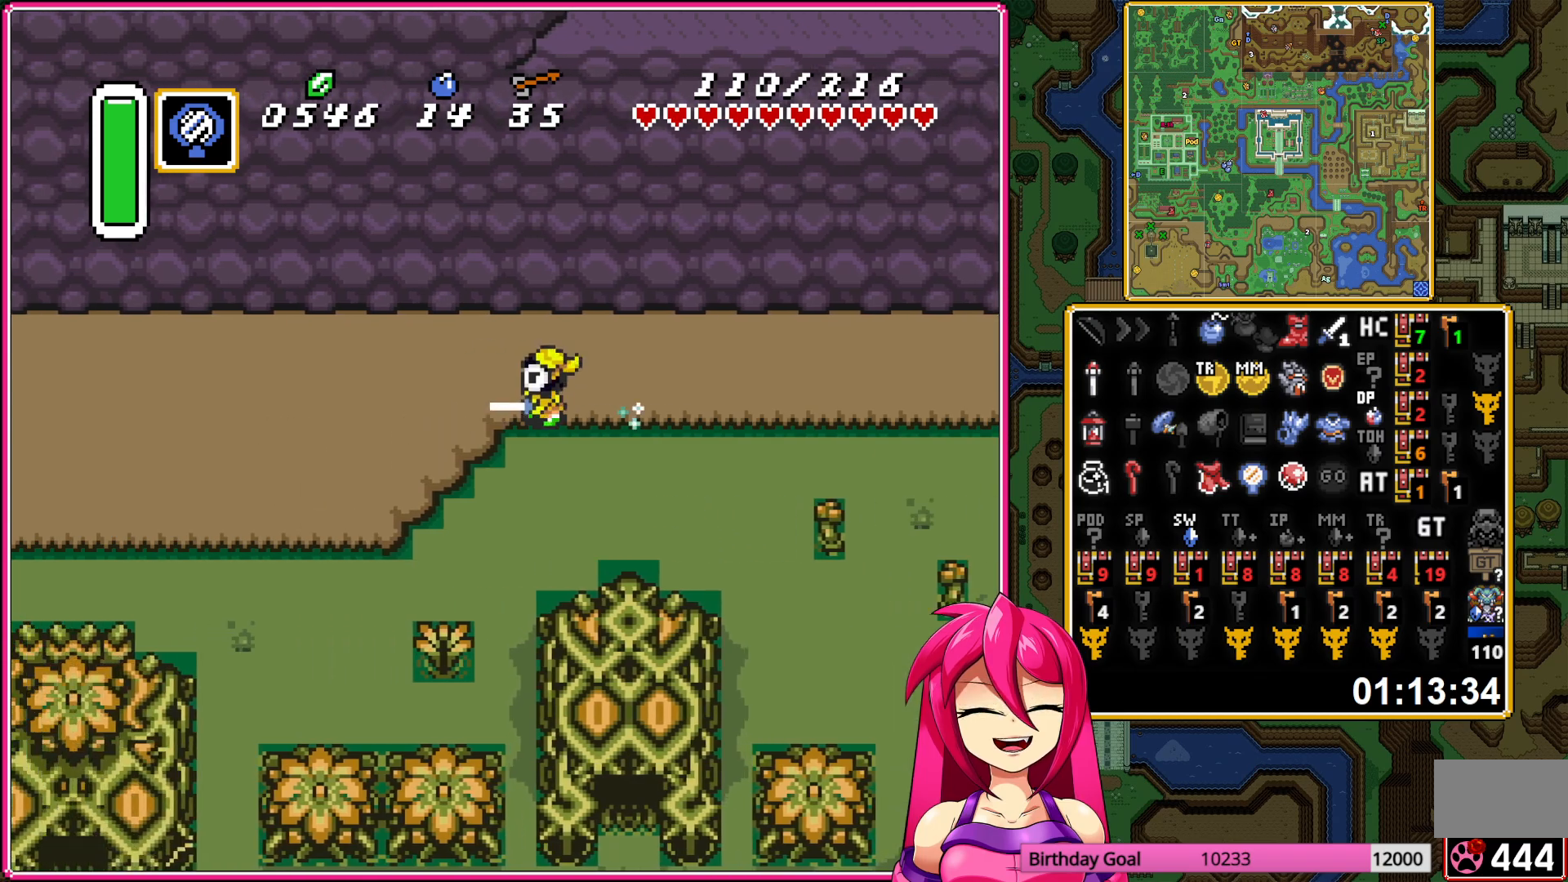
{"buttons": [], "events": [[433, "A", "up"]]}
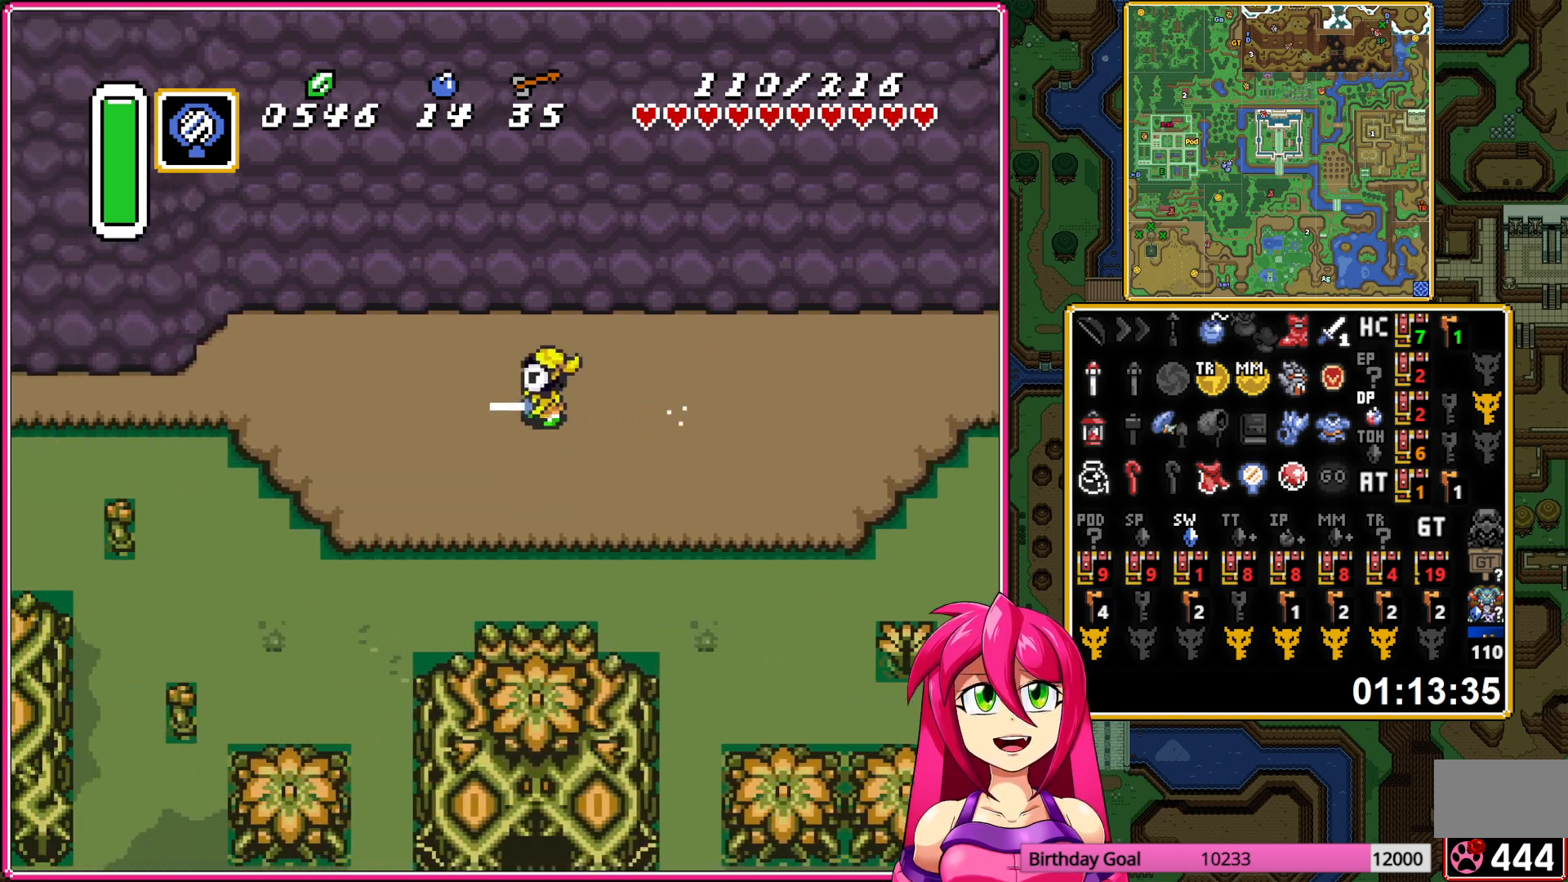
{"buttons": ["DPAD_DOWN", "DPAD_LEFT"], "events": [[450, "DPAD_LEFT", "down"], [467, "DPAD_DOWN", "down"]]}
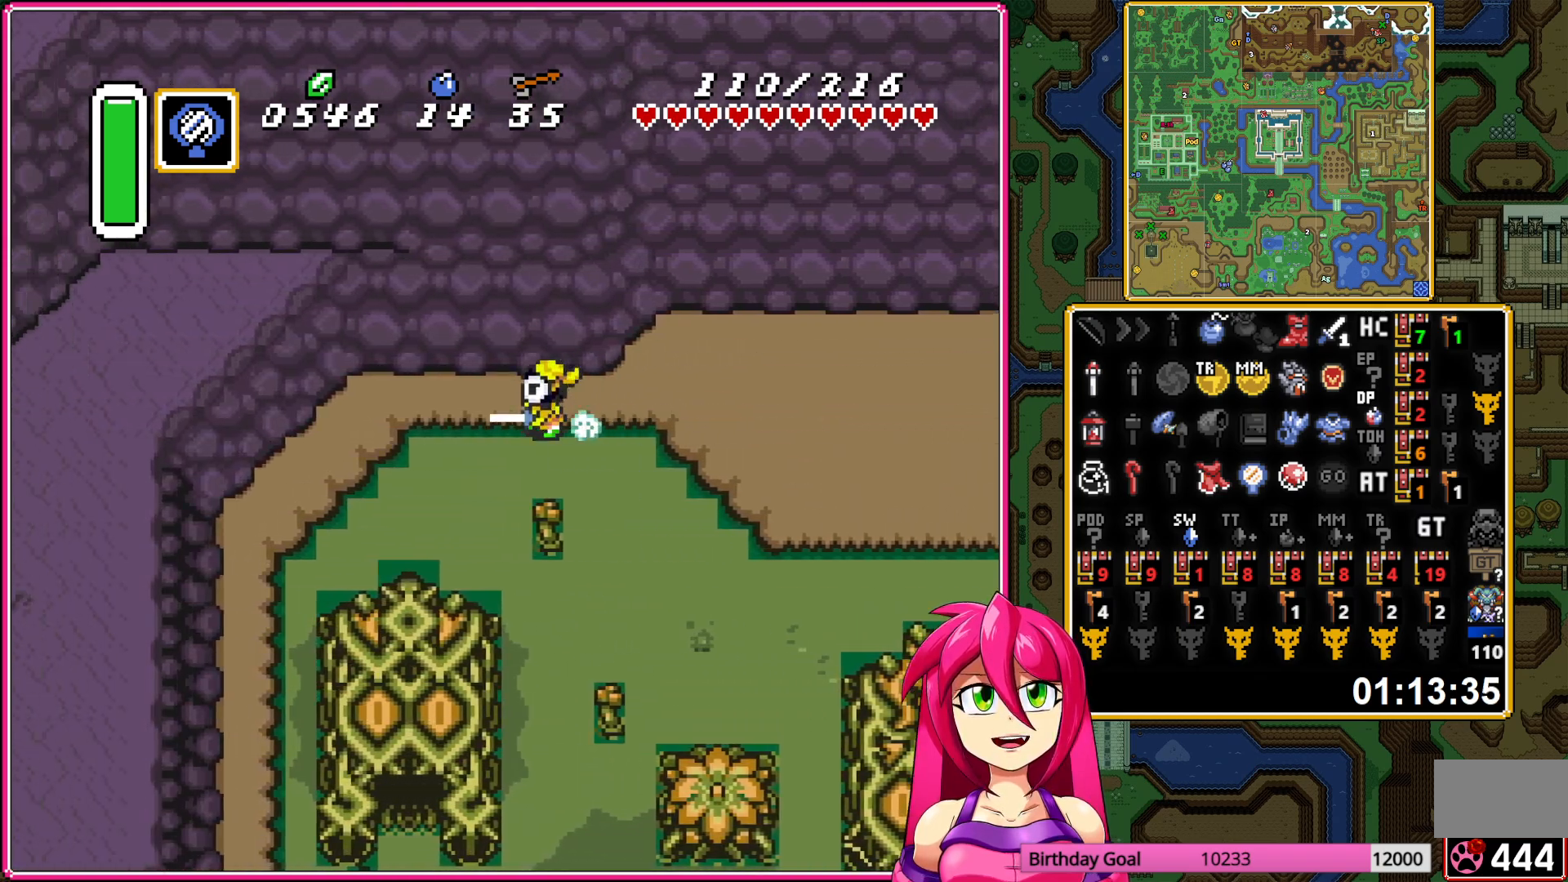
{"buttons": ["DPAD_DOWN"], "events": [[467, "DPAD_LEFT", "up"]]}
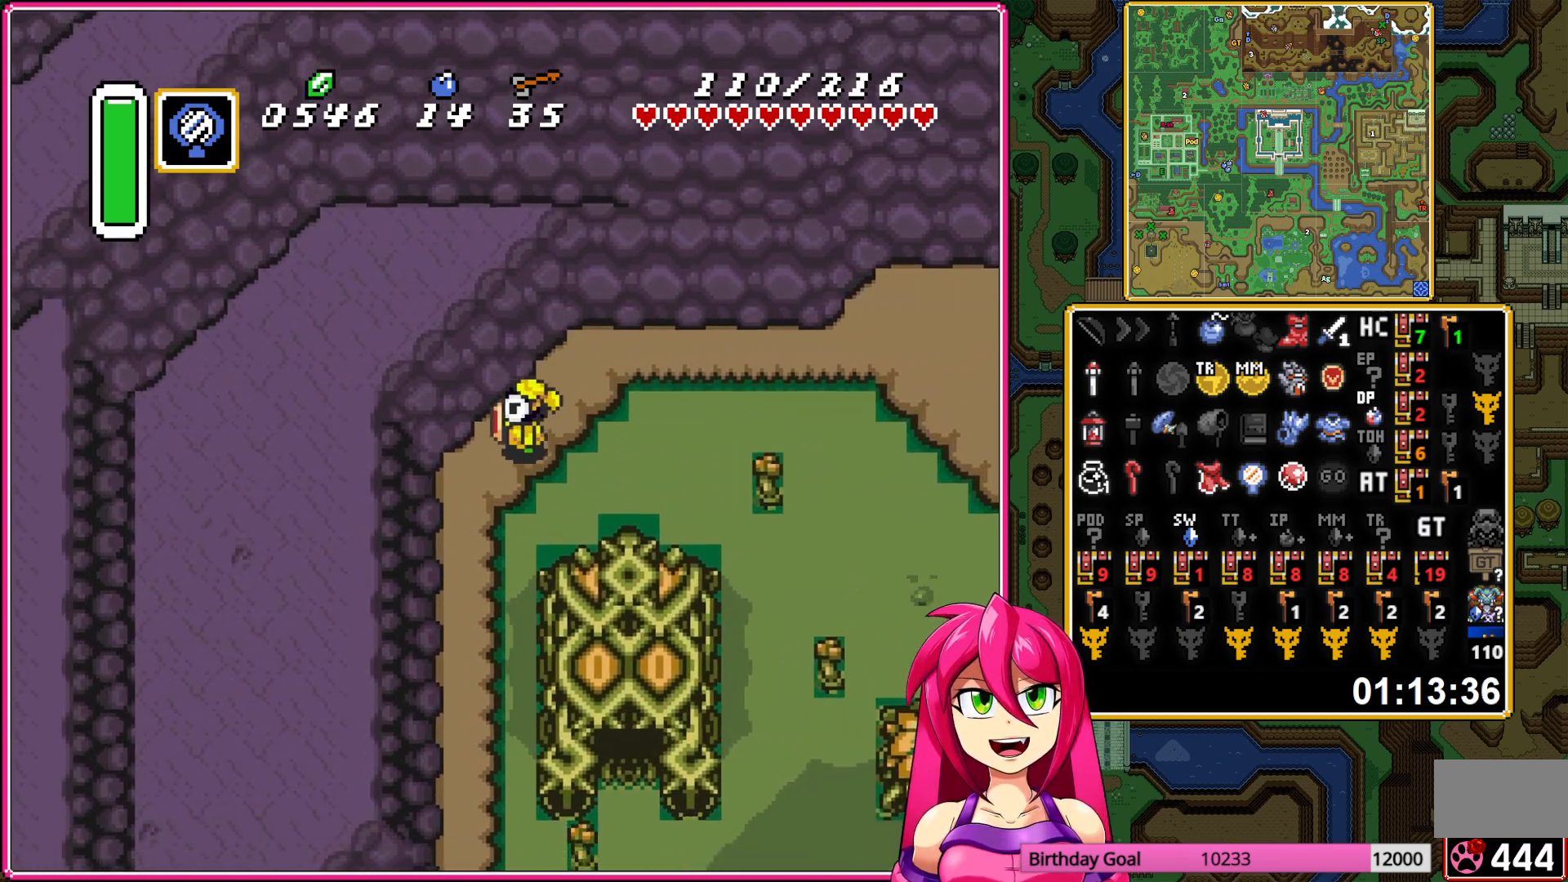
{"buttons": ["A"], "events": [[83, "A", "down"], [167, "DPAD_DOWN", "up"]]}
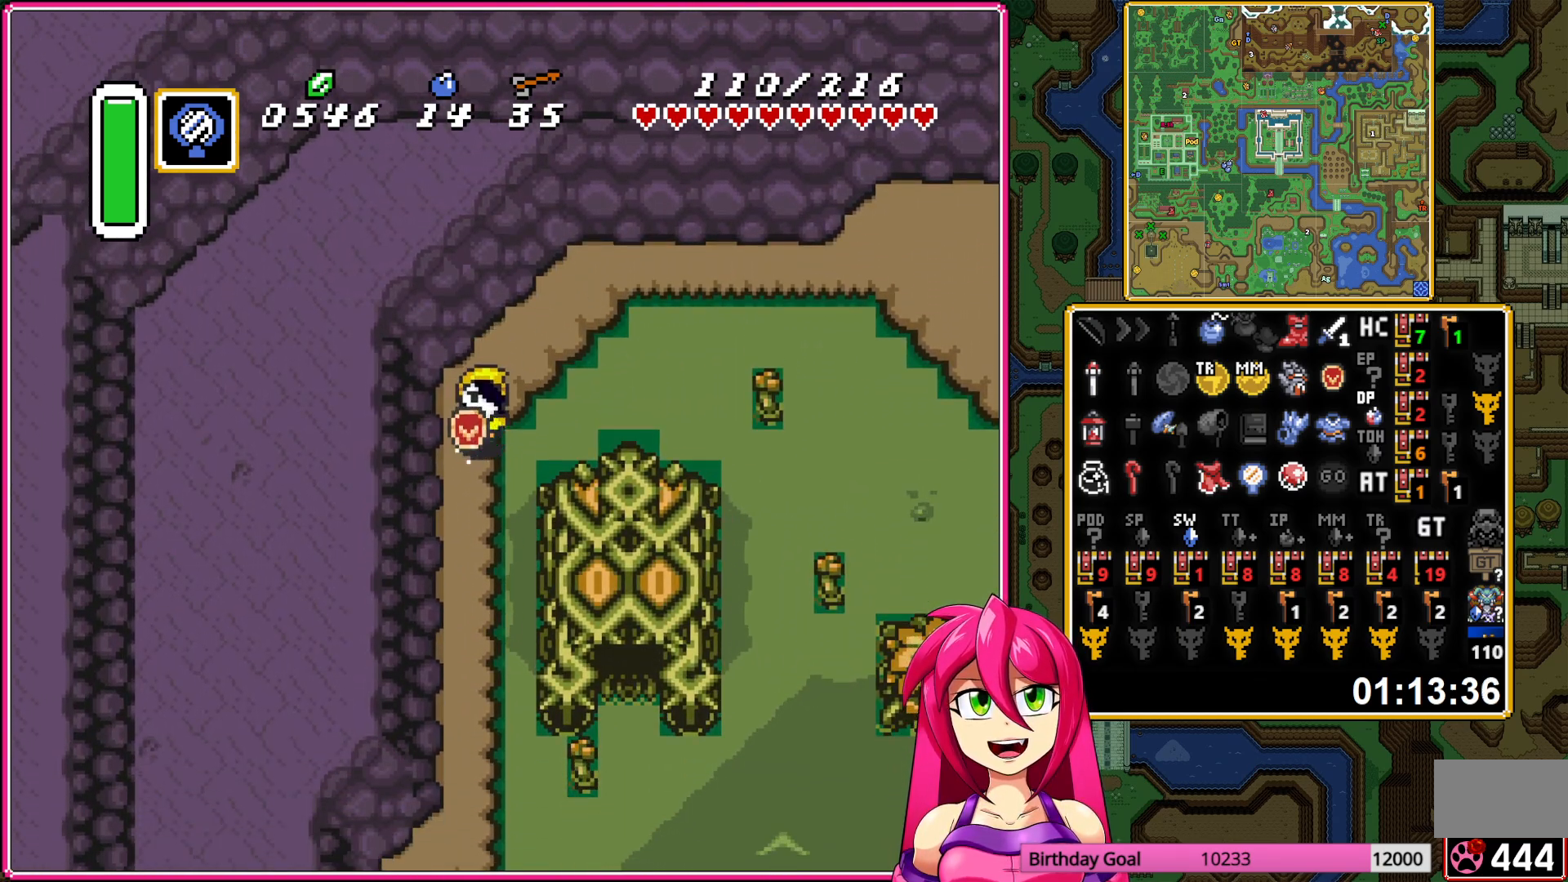
{"buttons": ["A"], "events": []}
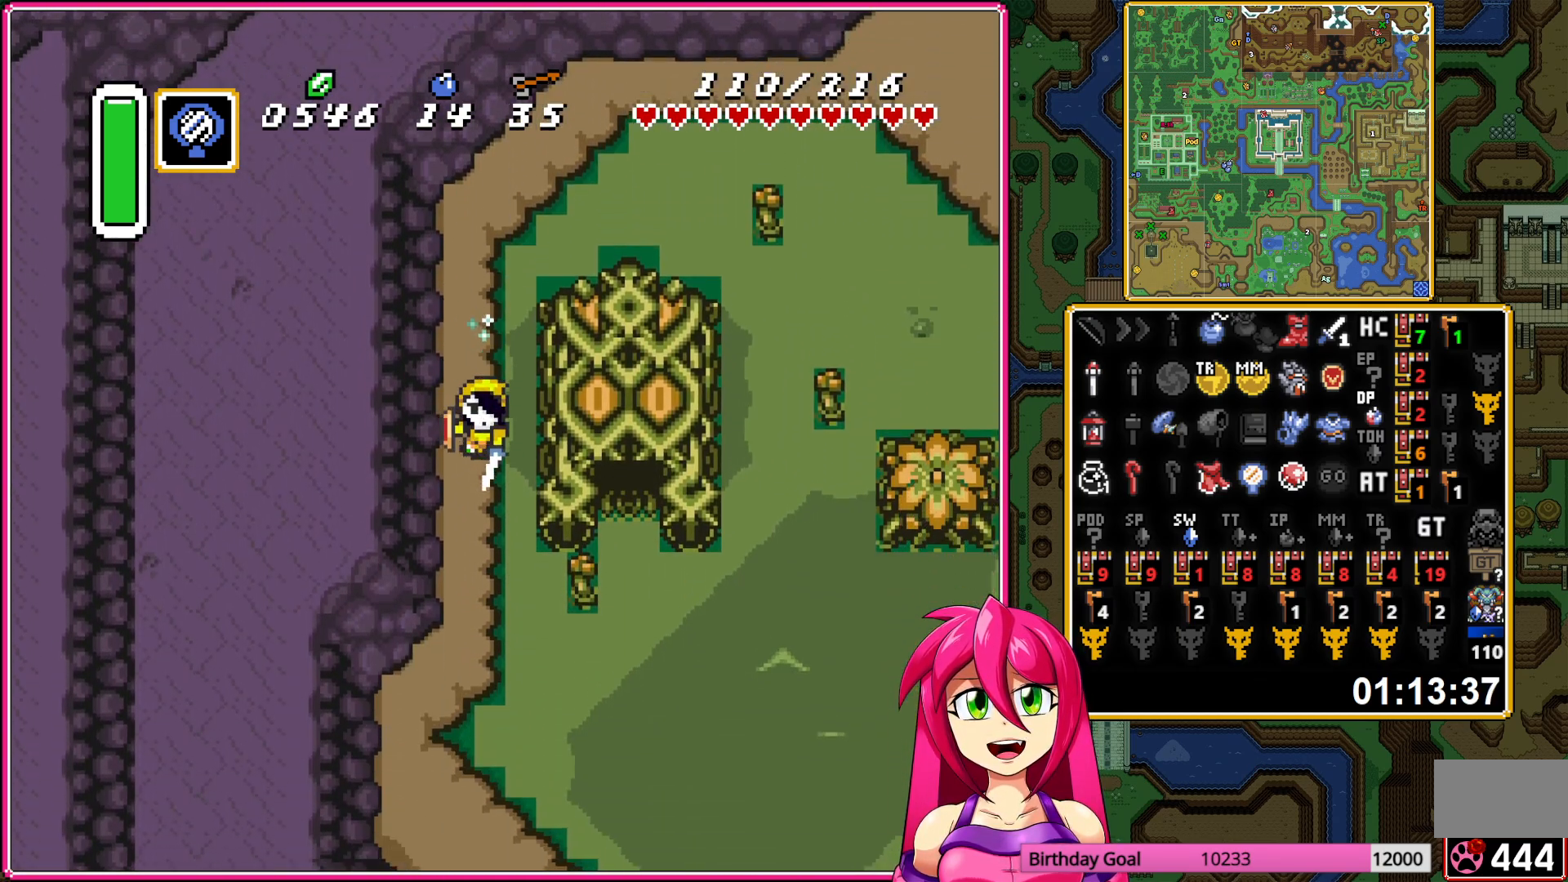
{"buttons": [], "events": [[83, "DPAD_DOWN", "down"], [100, "A", "up"], [100, "DPAD_LEFT", "down"], [333, "DPAD_LEFT", "up"], [350, "Y", "down"], [450, "Y", "up"], [467, "DPAD_DOWN", "up"]]}
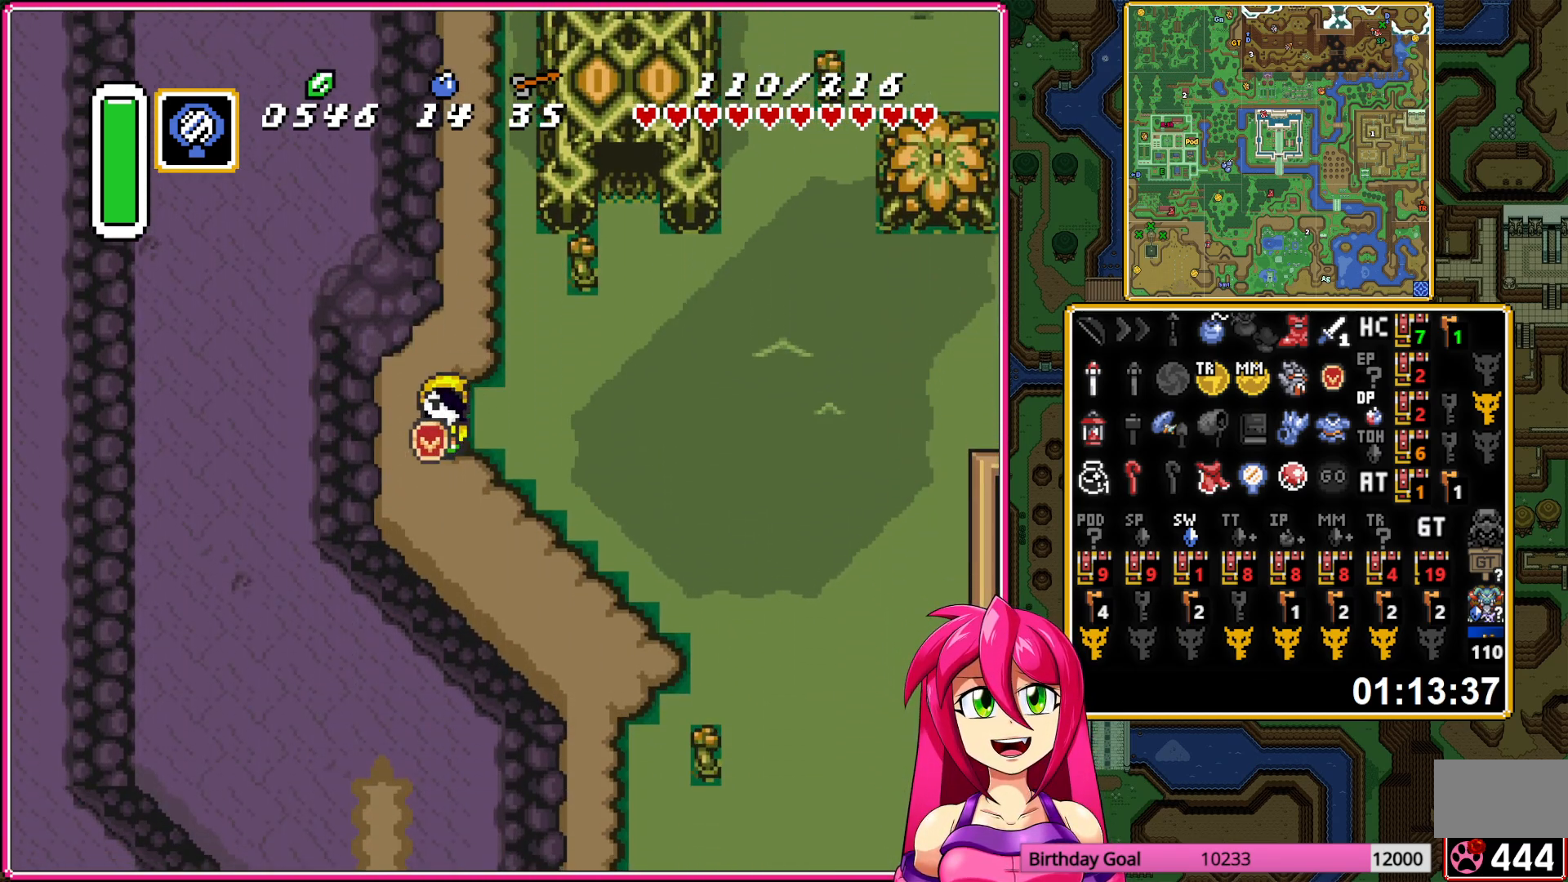
{"buttons": [], "events": []}
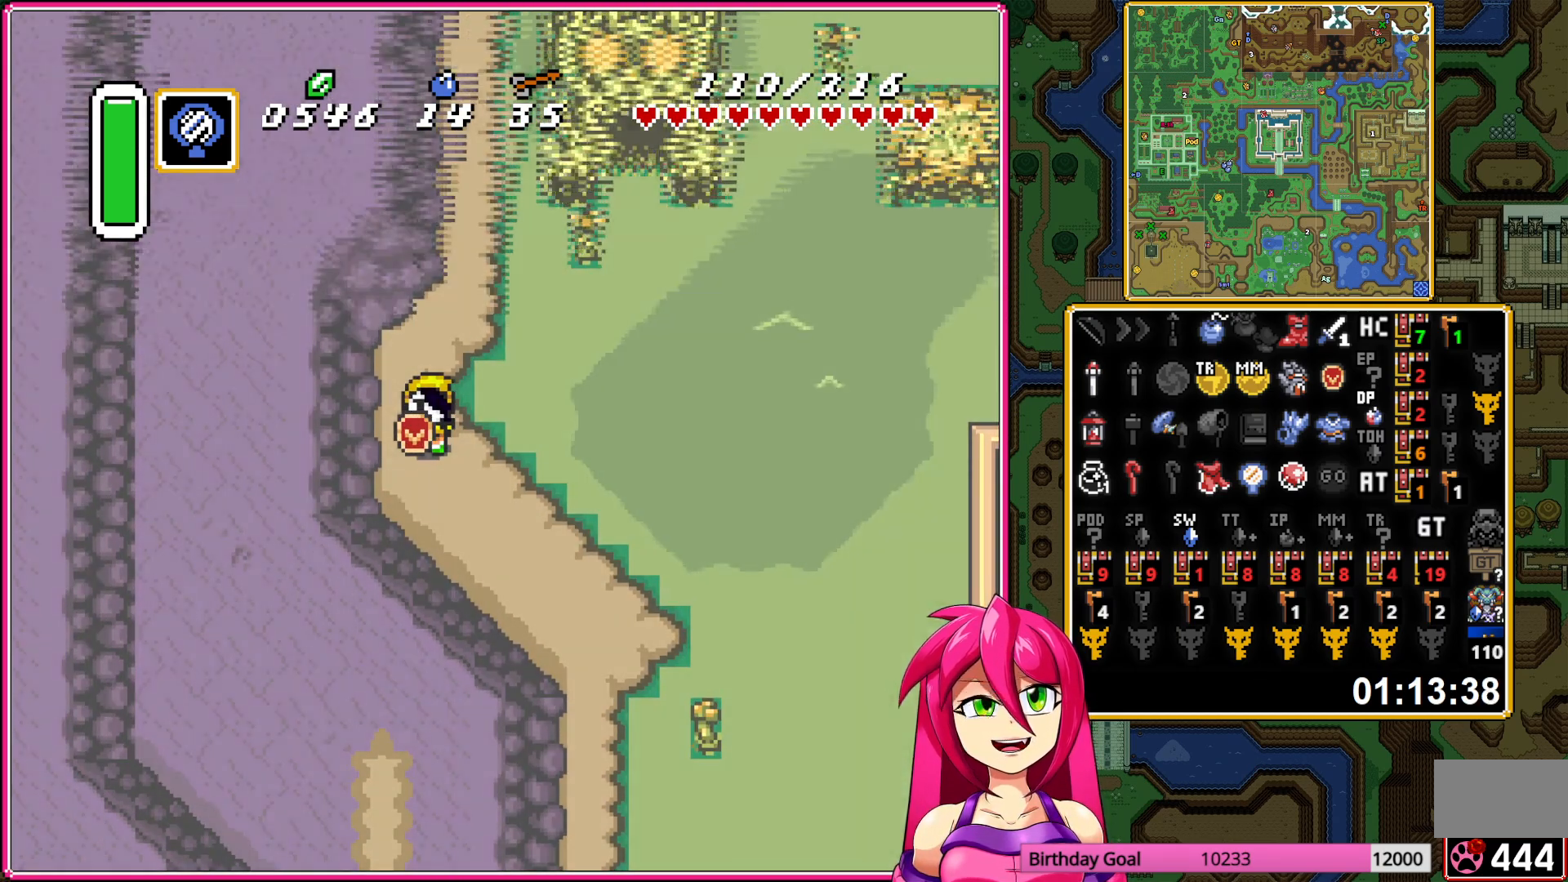
{"buttons": [], "events": []}
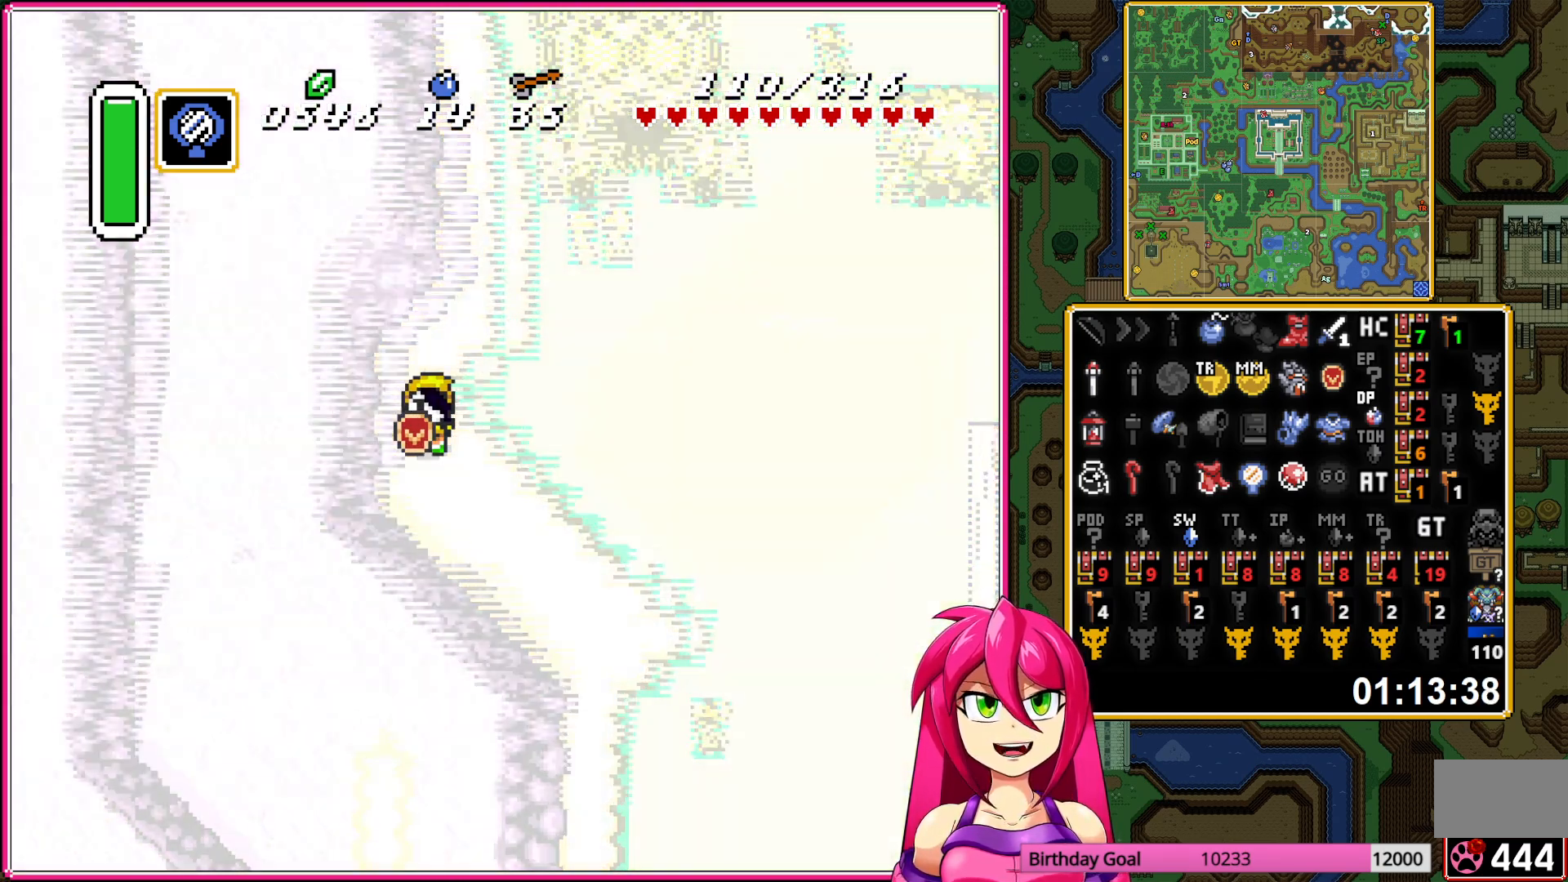
{"buttons": [], "events": []}
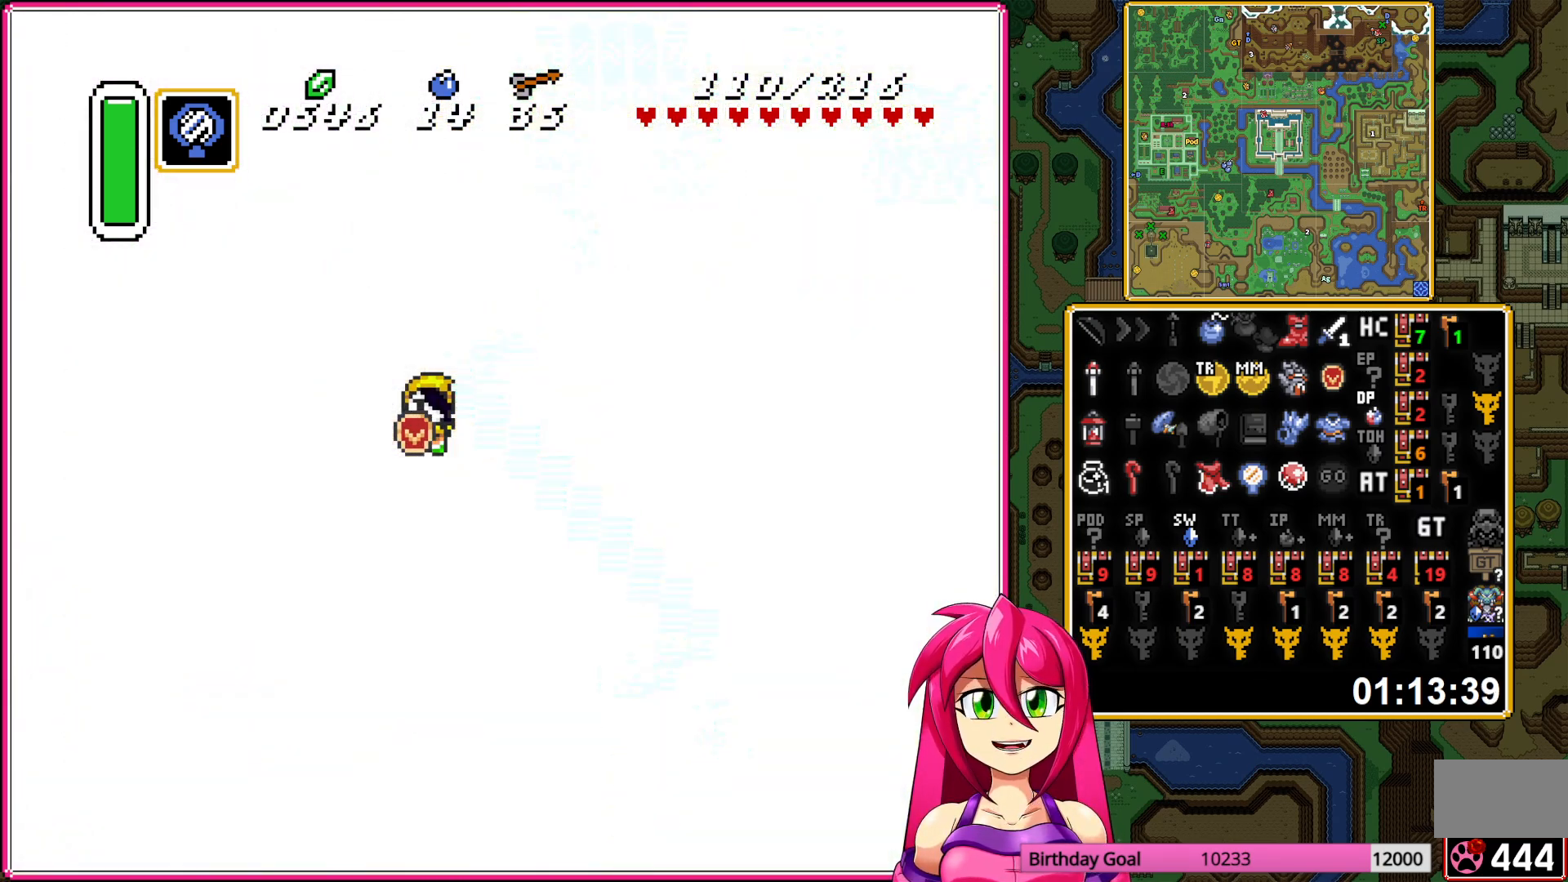
{"buttons": [], "events": []}
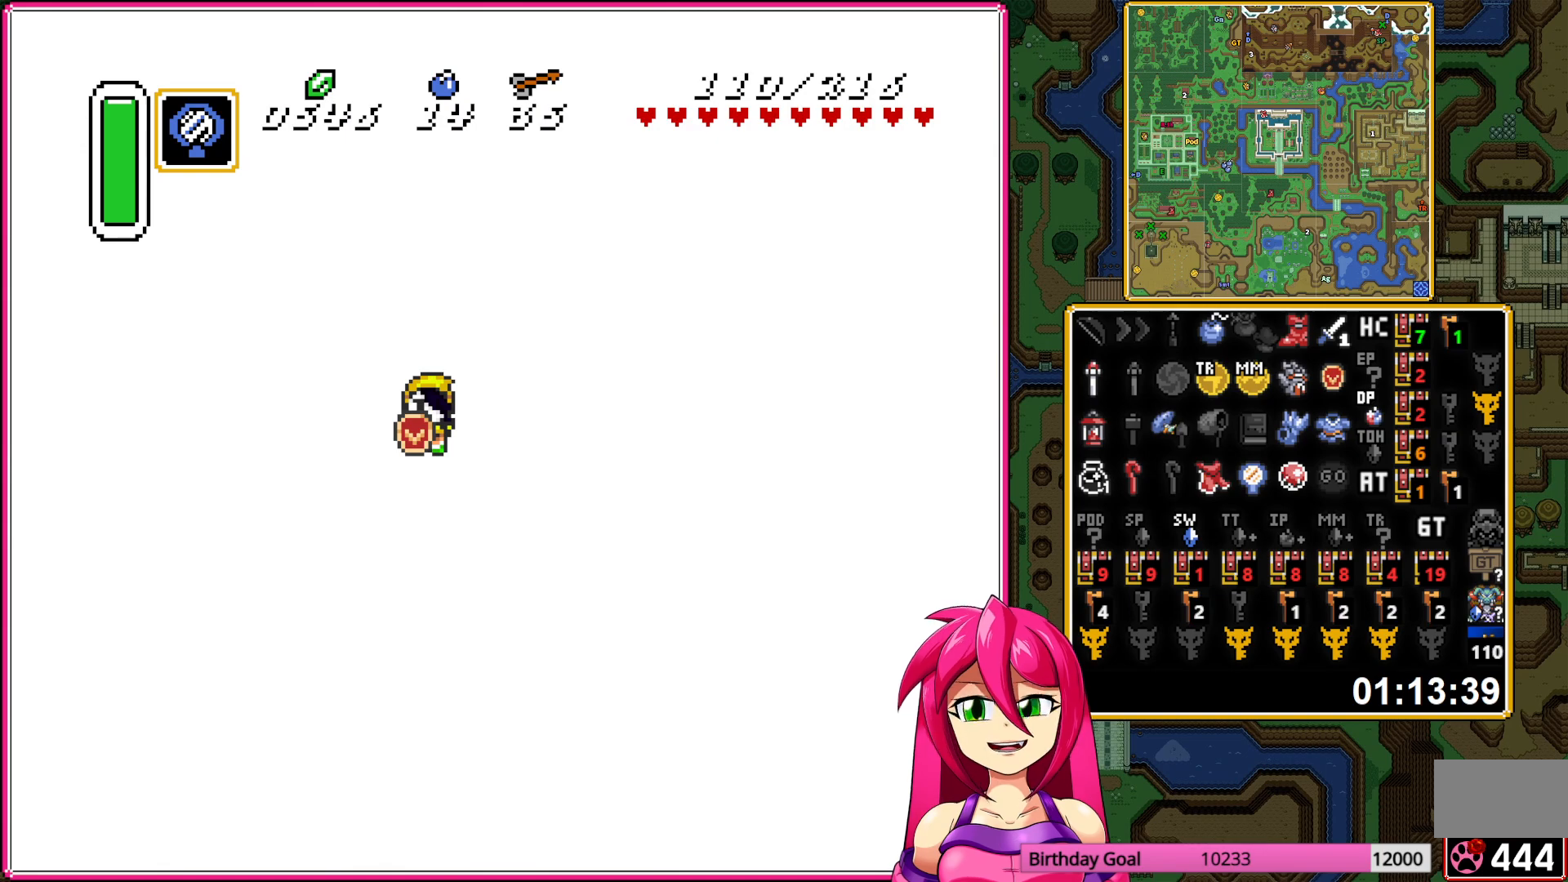
{"buttons": ["DPAD_DOWN"], "events": [[333, "DPAD_DOWN", "down"]]}
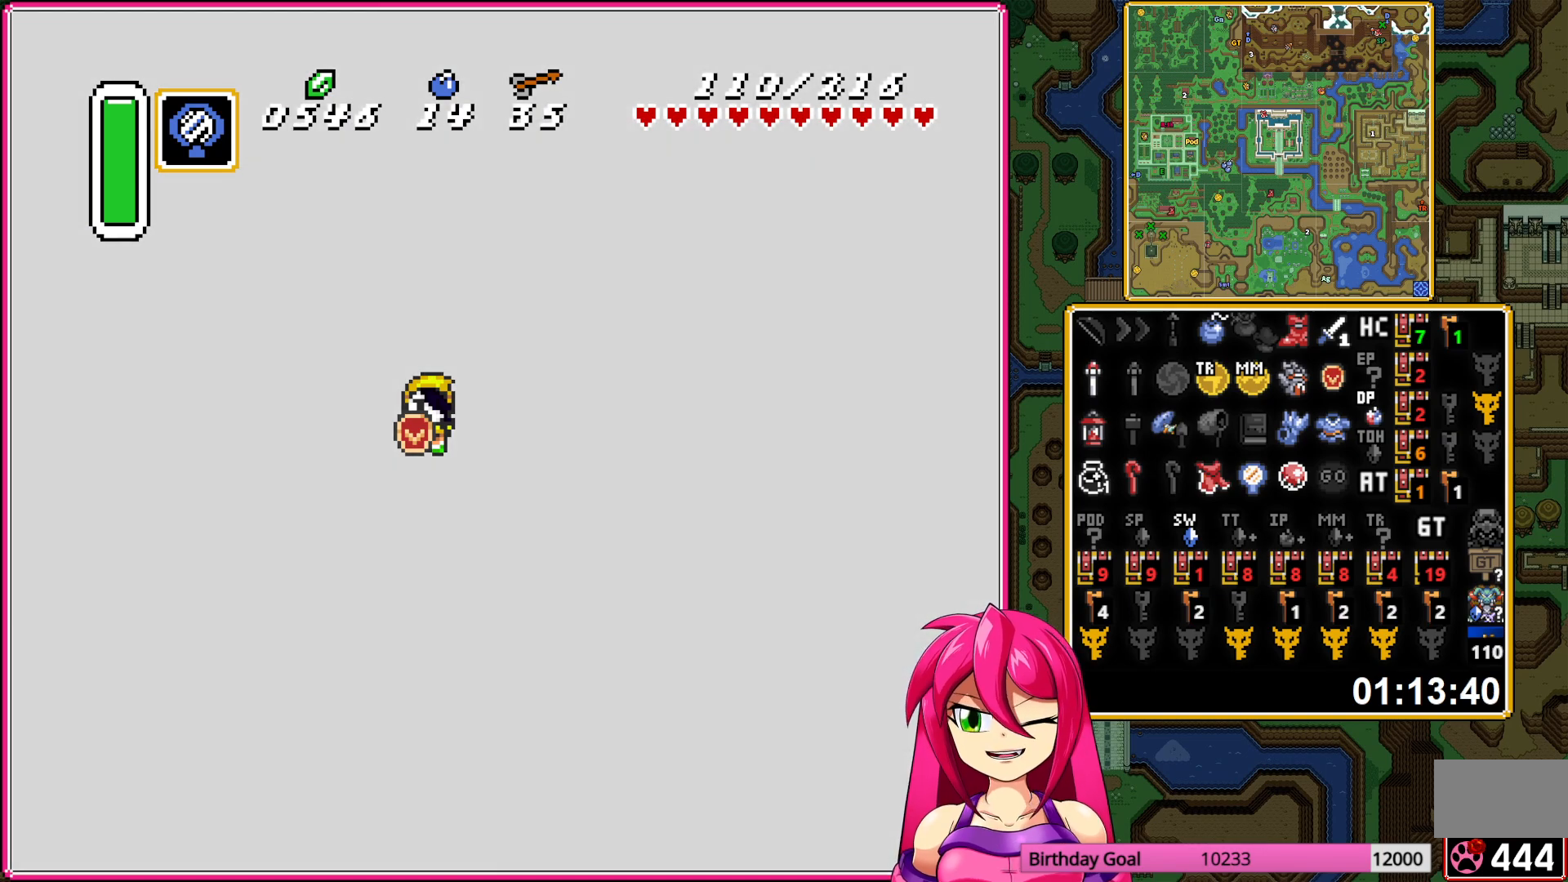
{"buttons": ["DPAD_DOWN"], "events": []}
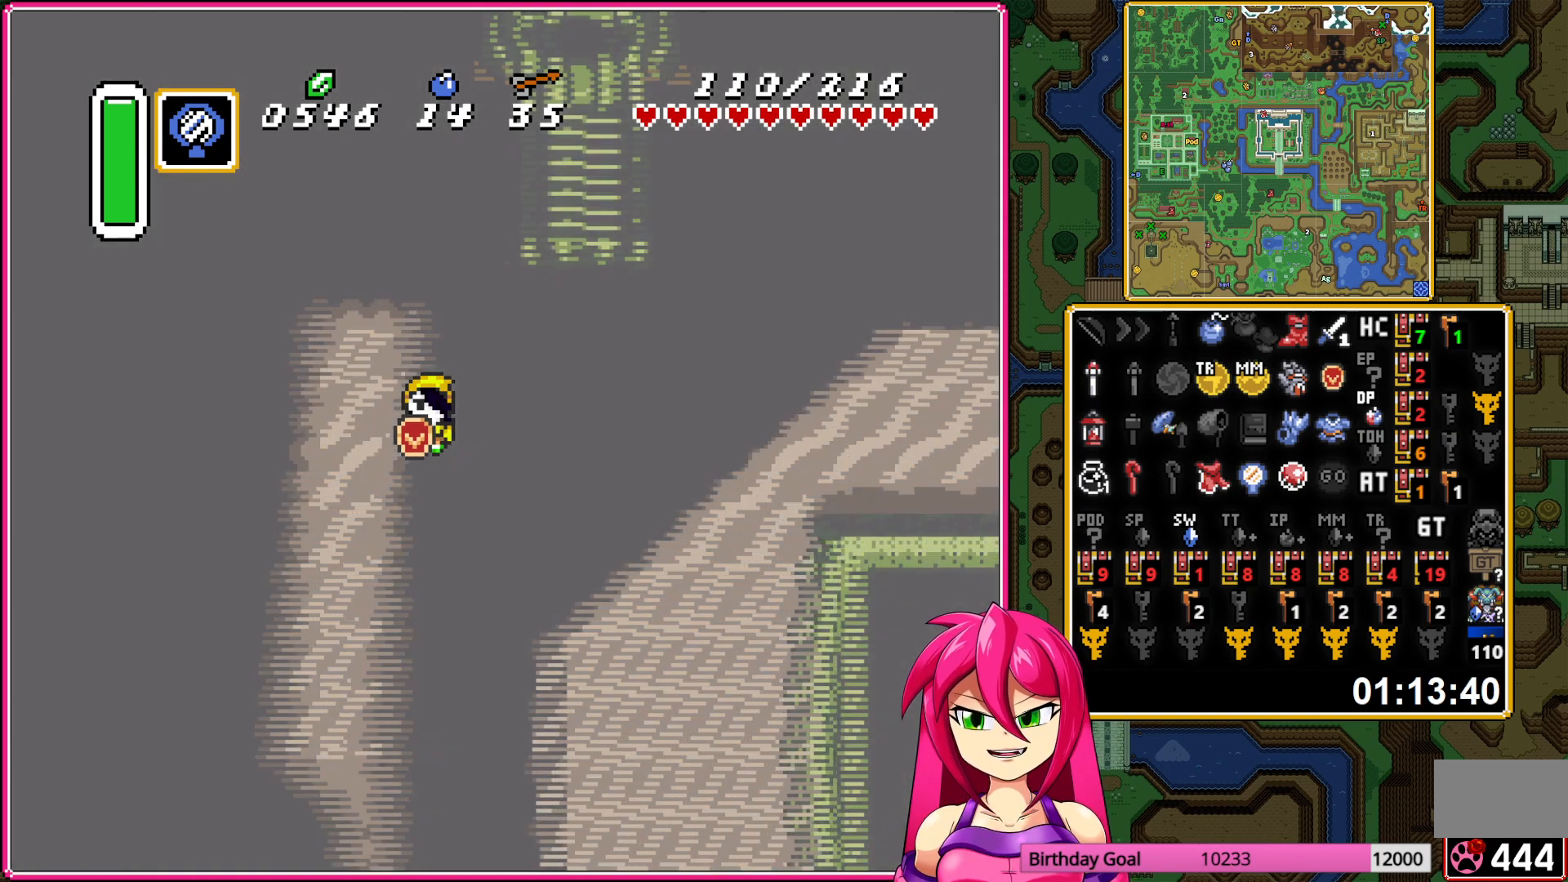
{"buttons": ["DPAD_DOWN"], "events": []}
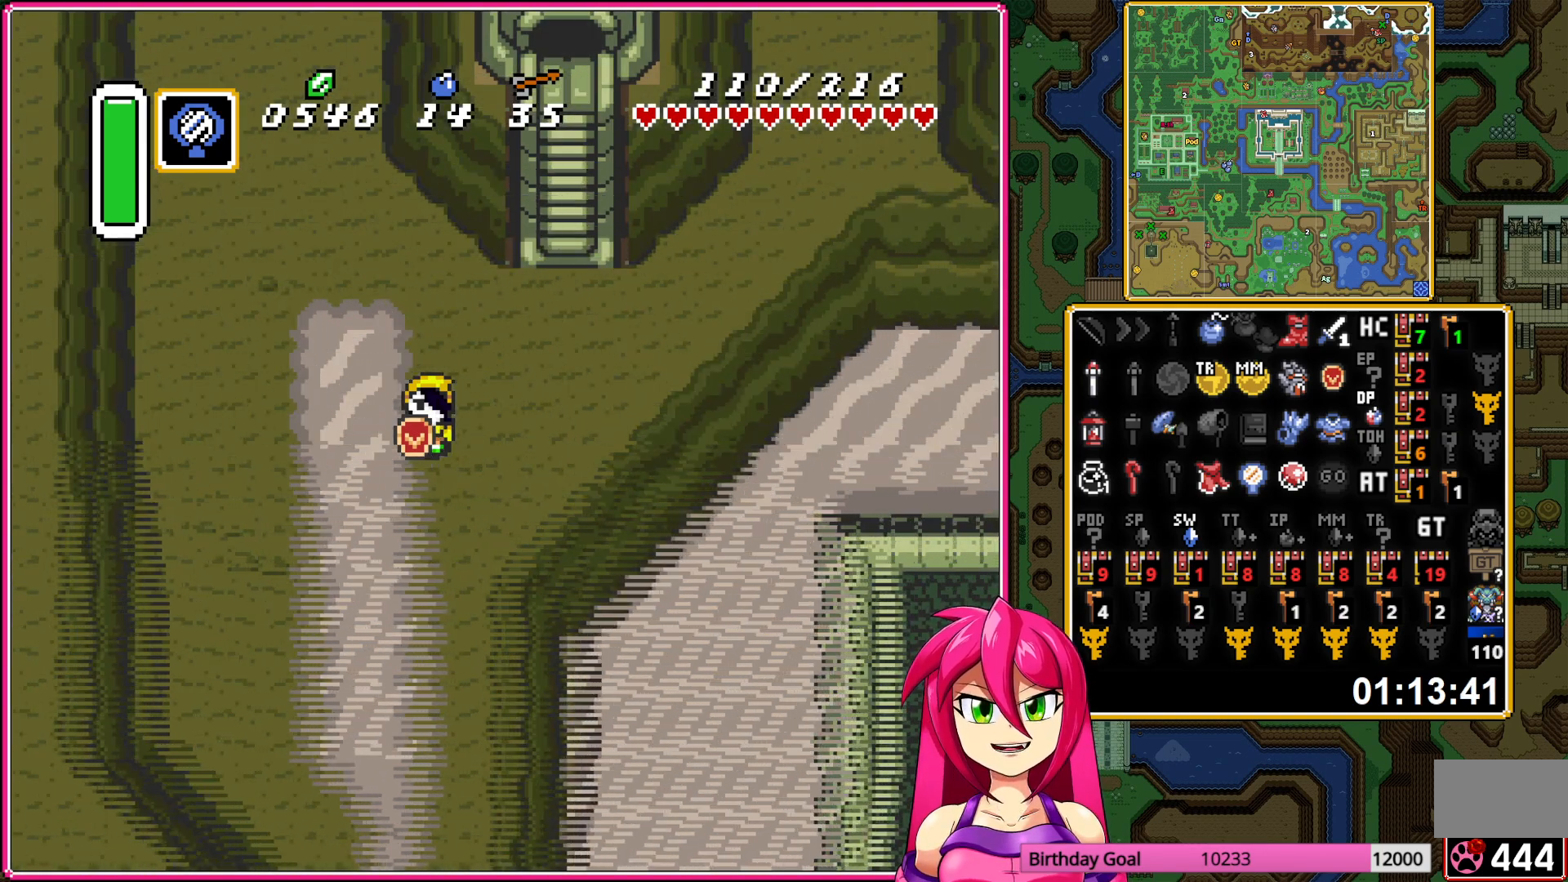
{"buttons": ["DPAD_DOWN"], "events": []}
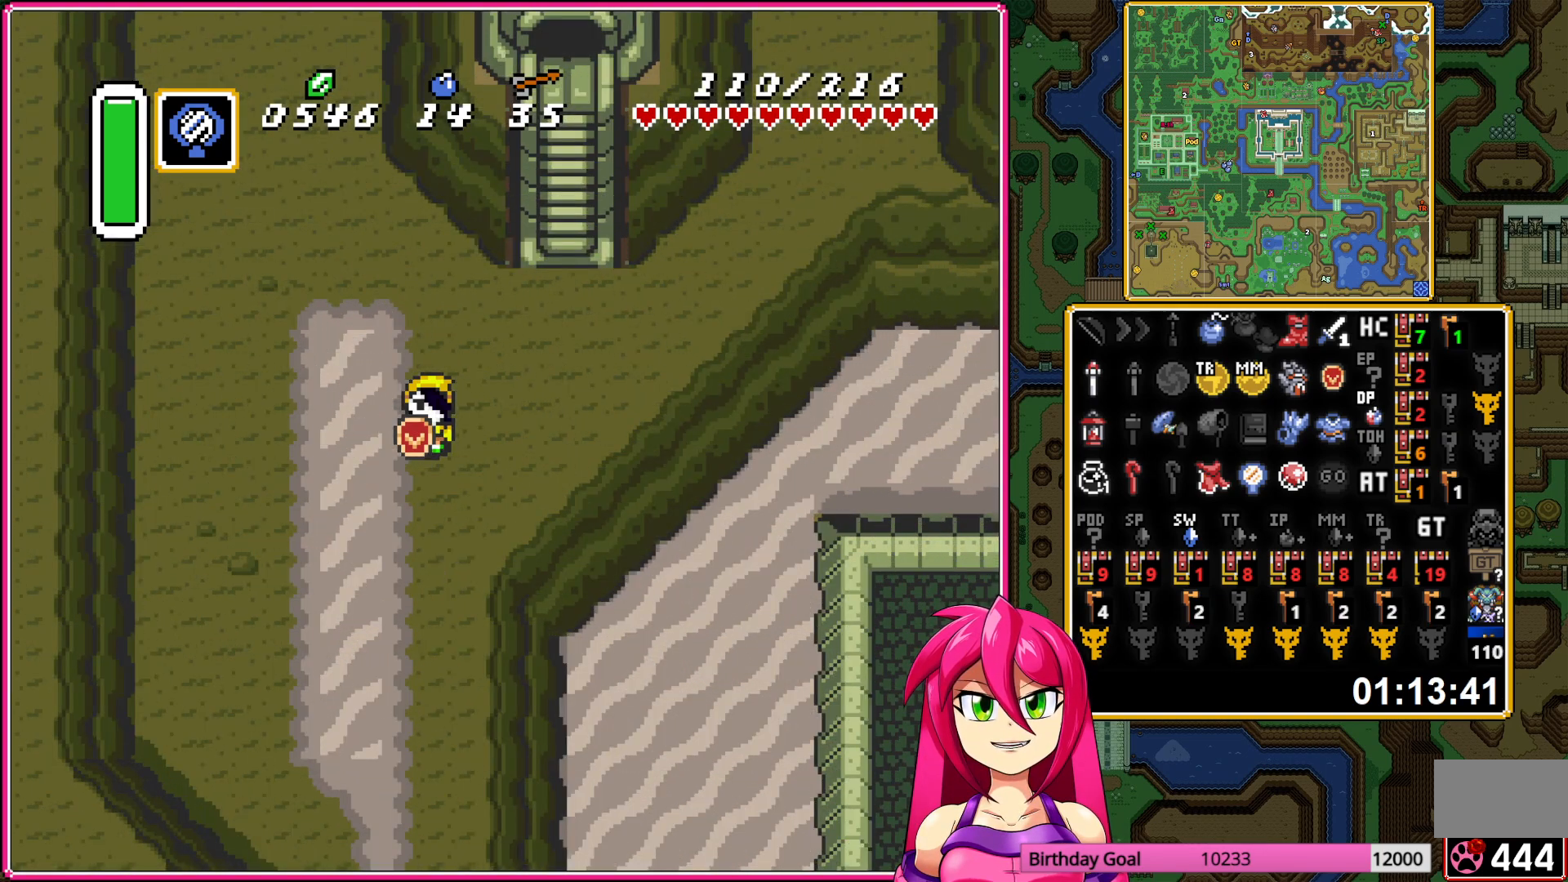
{"buttons": ["A", "DPAD_DOWN"], "events": [[17, "DPAD_LEFT", "down"], [133, "A", "down"], [150, "DPAD_LEFT", "up"], [300, "DPAD_LEFT", "down"], [367, "DPAD_LEFT", "up"]]}
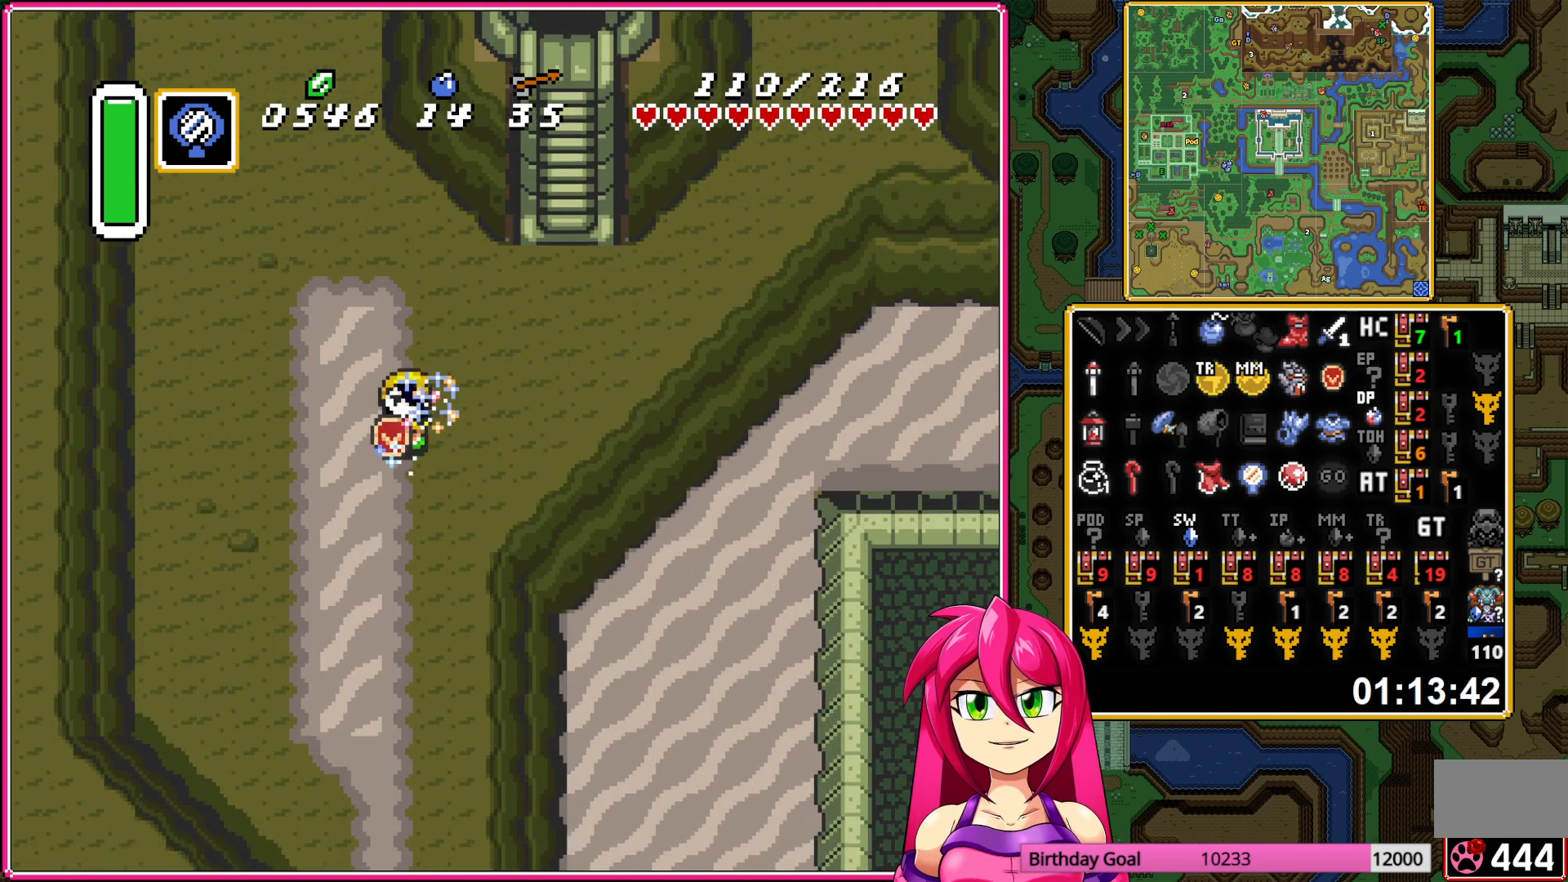
{"buttons": ["A"], "events": [[17, "DPAD_DOWN", "up"]]}
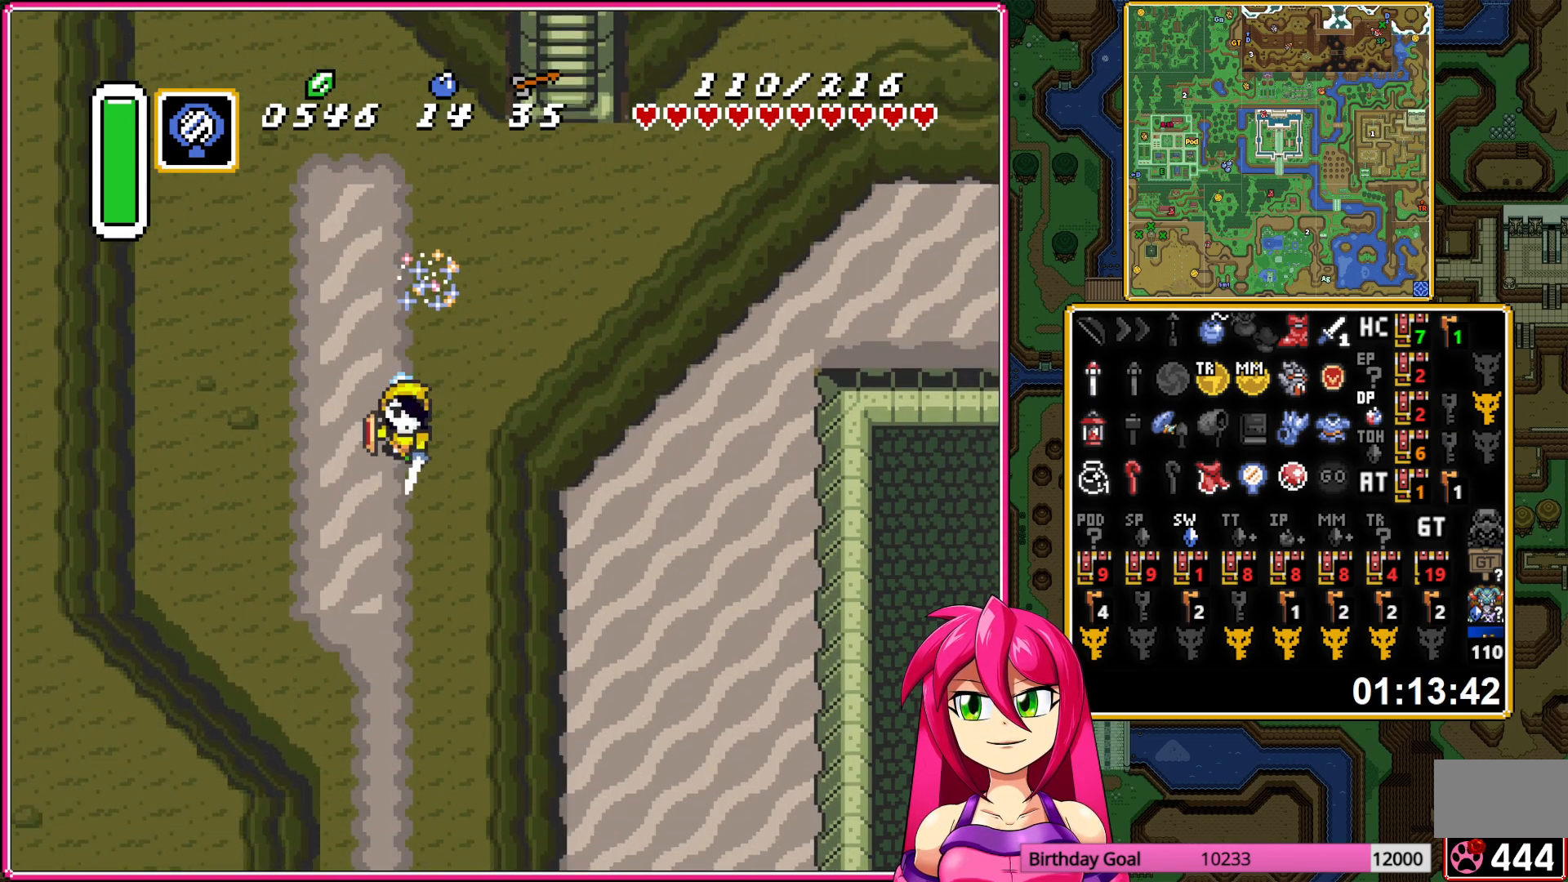
{"buttons": ["A"], "events": []}
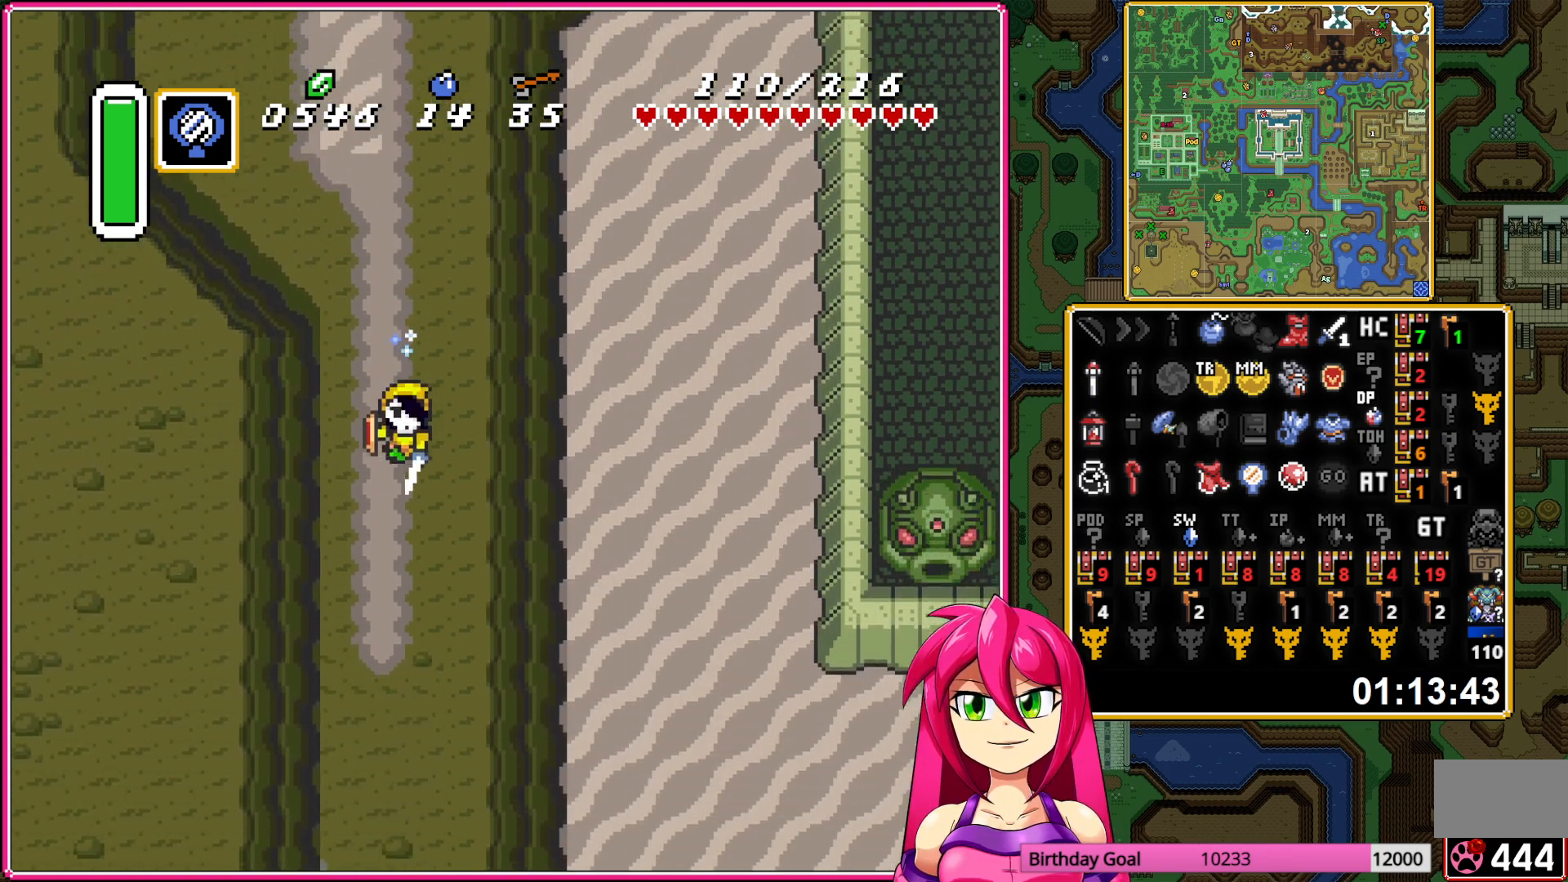
{"buttons": ["A"], "events": []}
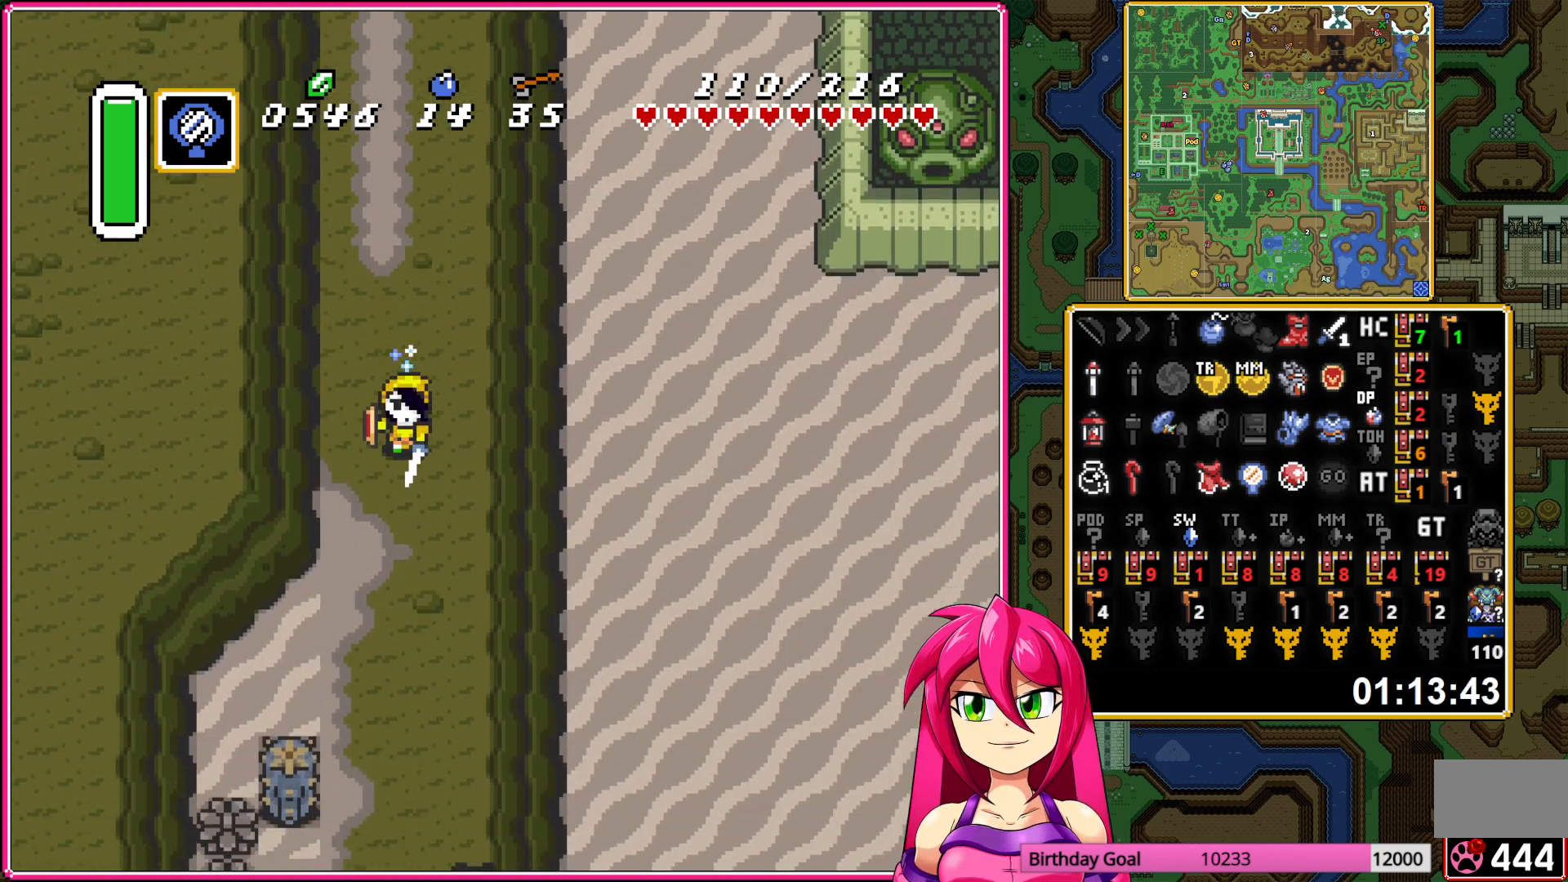
{"buttons": [], "events": [[467, "A", "up"]]}
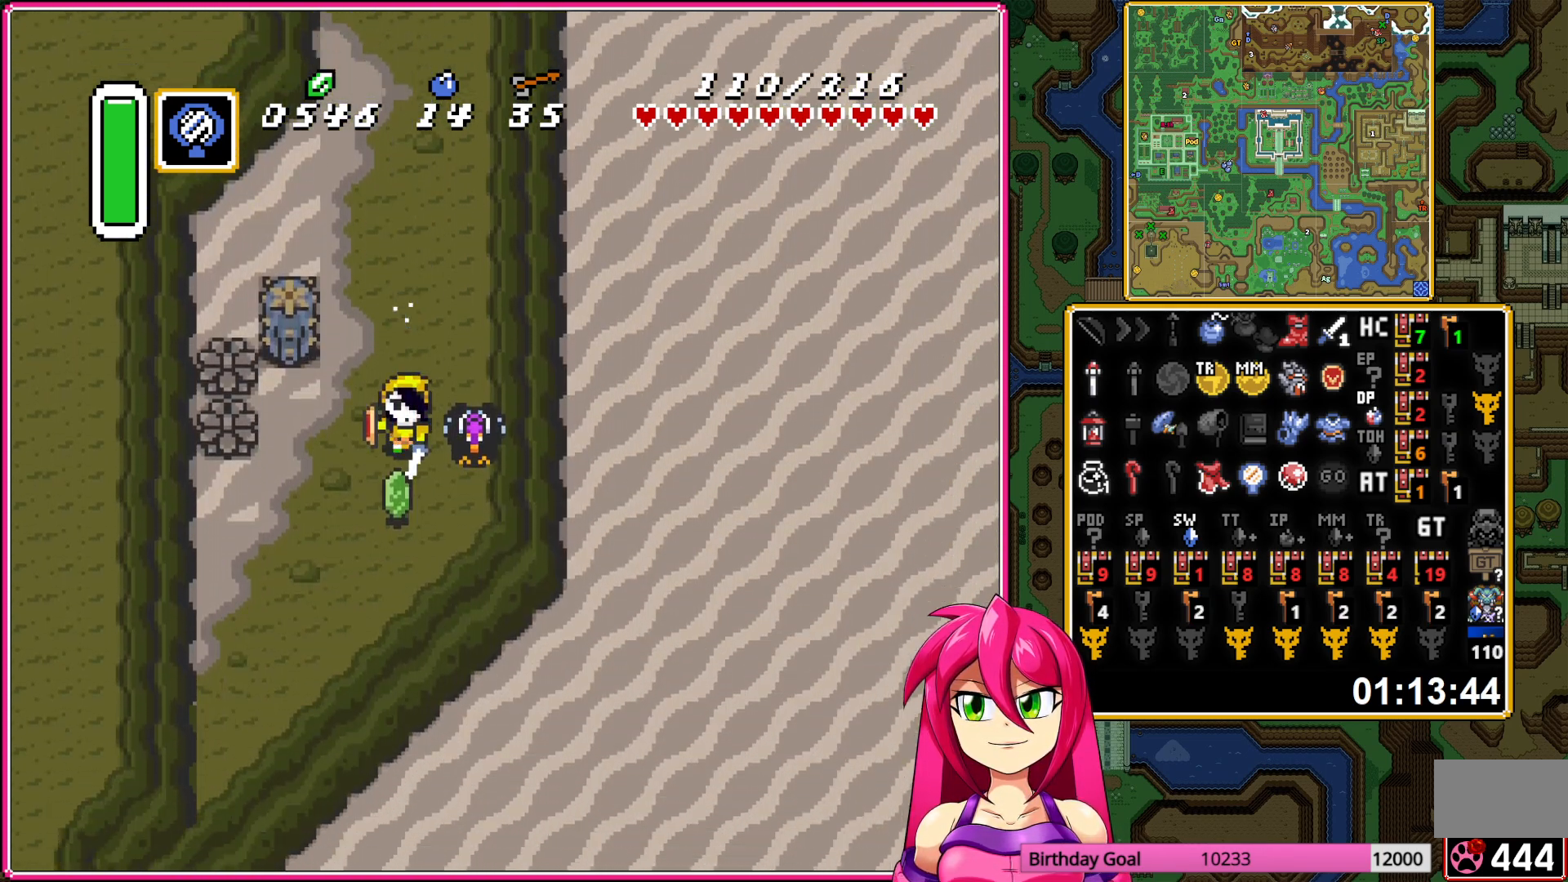
{"buttons": ["A", "DPAD_UP", "DPAD_LEFT"], "events": [[183, "DPAD_UP", "down"], [217, "A", "down"], [217, "DPAD_LEFT", "down"], [333, "A", "up"], [433, "A", "down"]]}
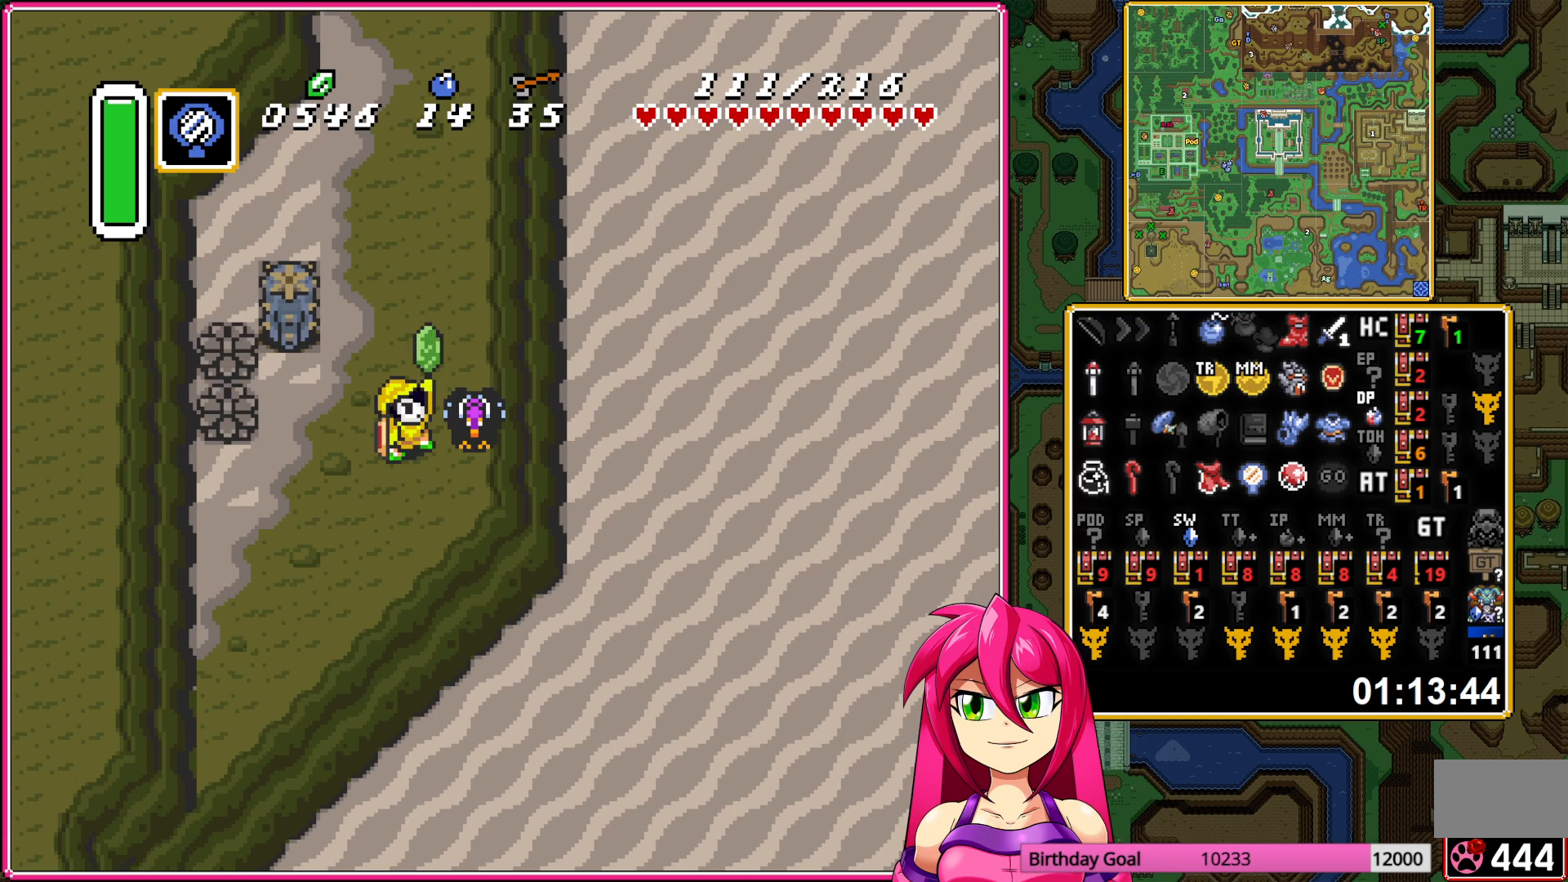
{"buttons": ["DPAD_UP", "DPAD_LEFT"], "events": [[33, "A", "up"]]}
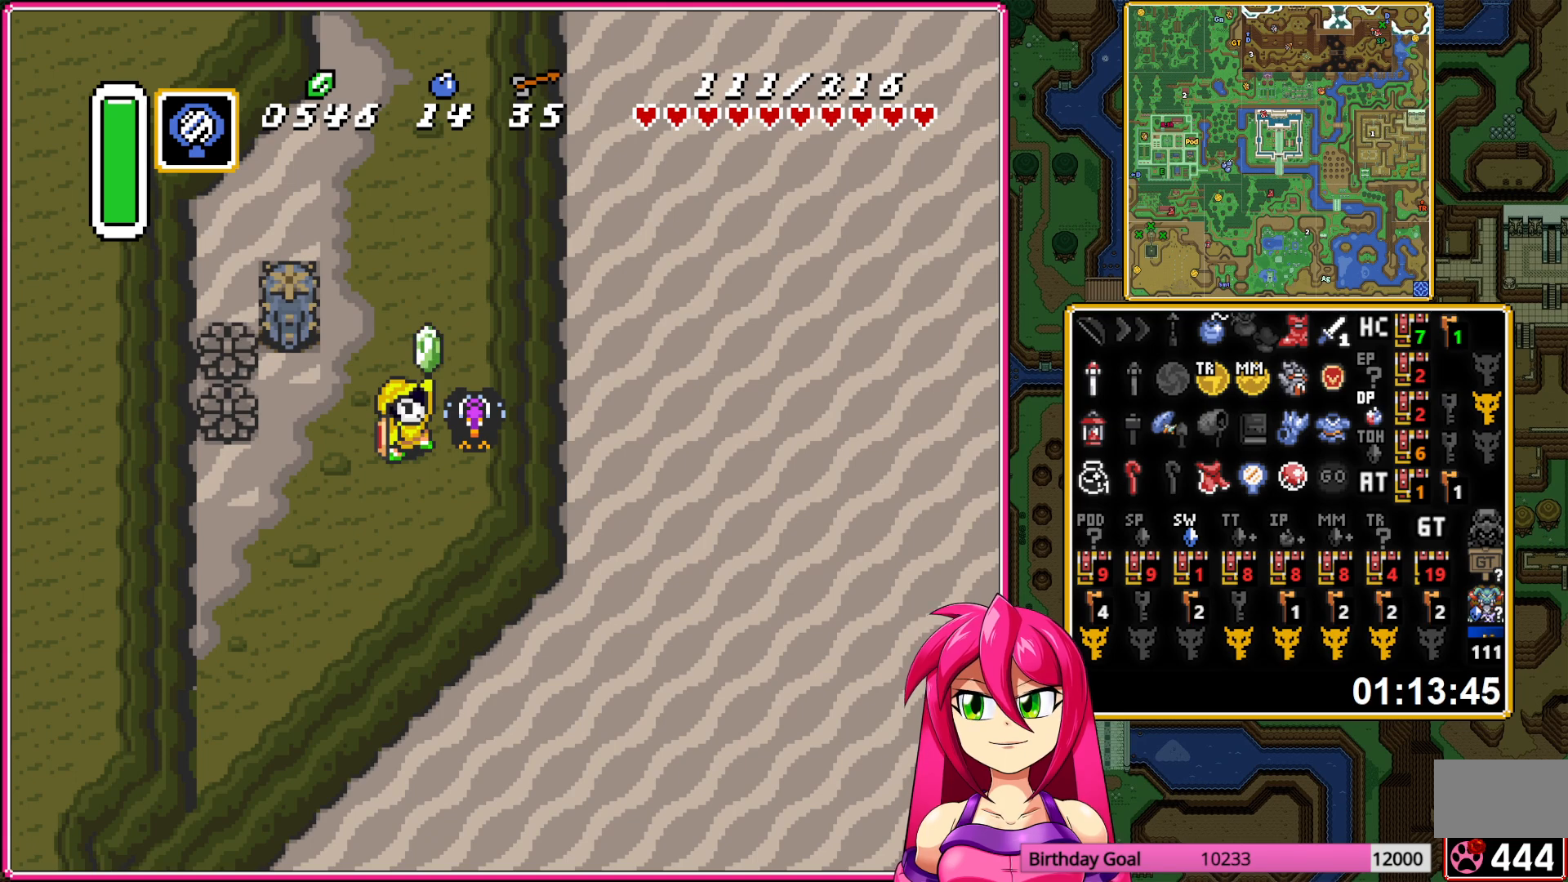
{"buttons": ["DPAD_UP", "DPAD_LEFT"], "events": []}
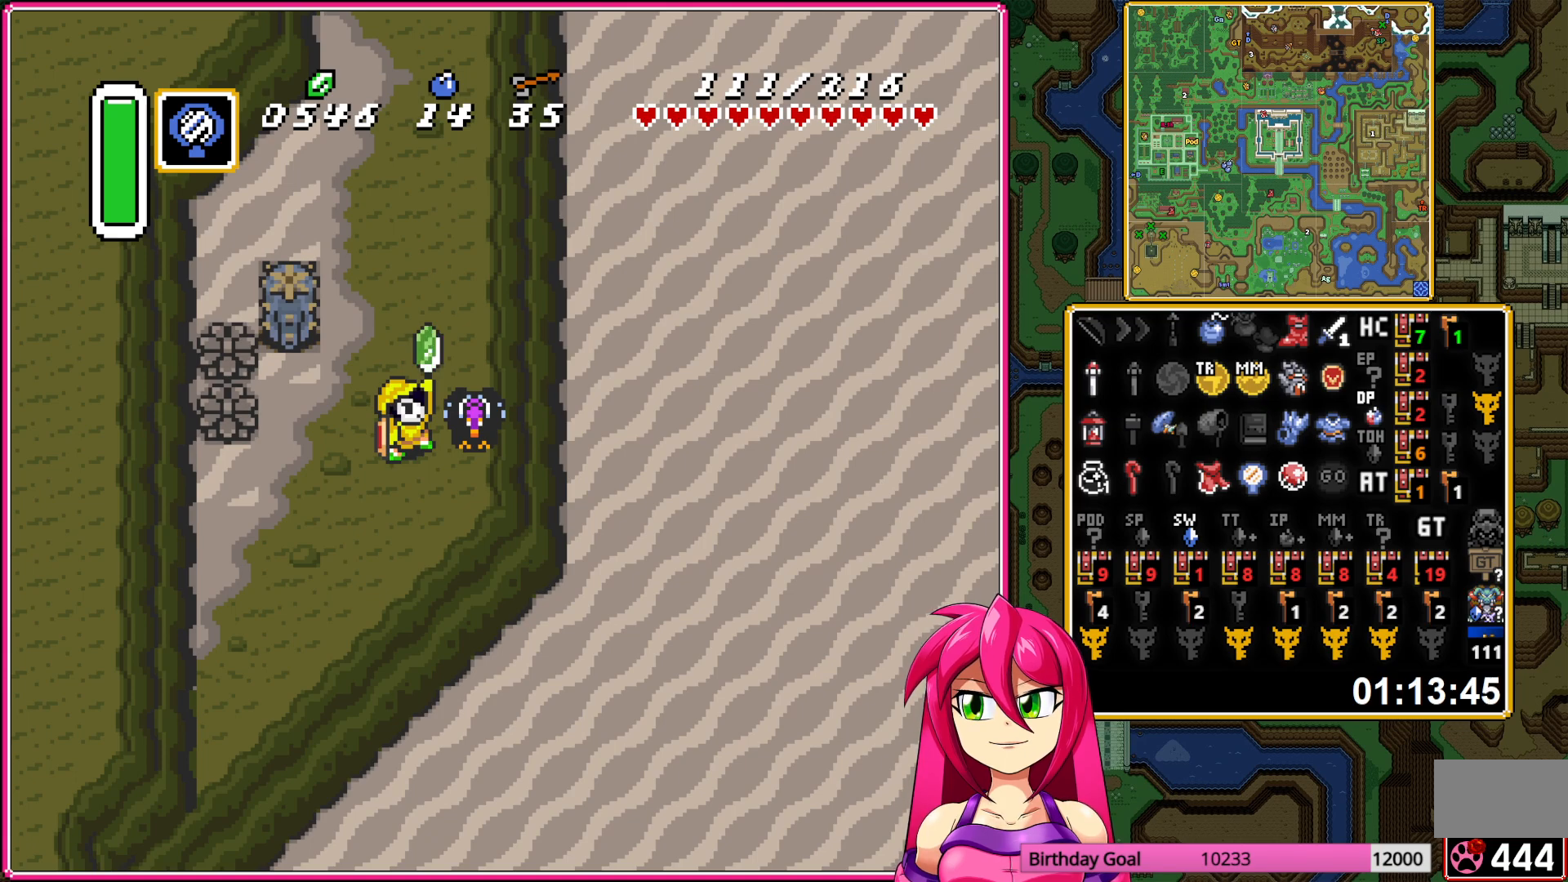
{"buttons": ["A"], "events": [[83, "A", "down"], [350, "DPAD_LEFT", "up"], [417, "DPAD_UP", "up"]]}
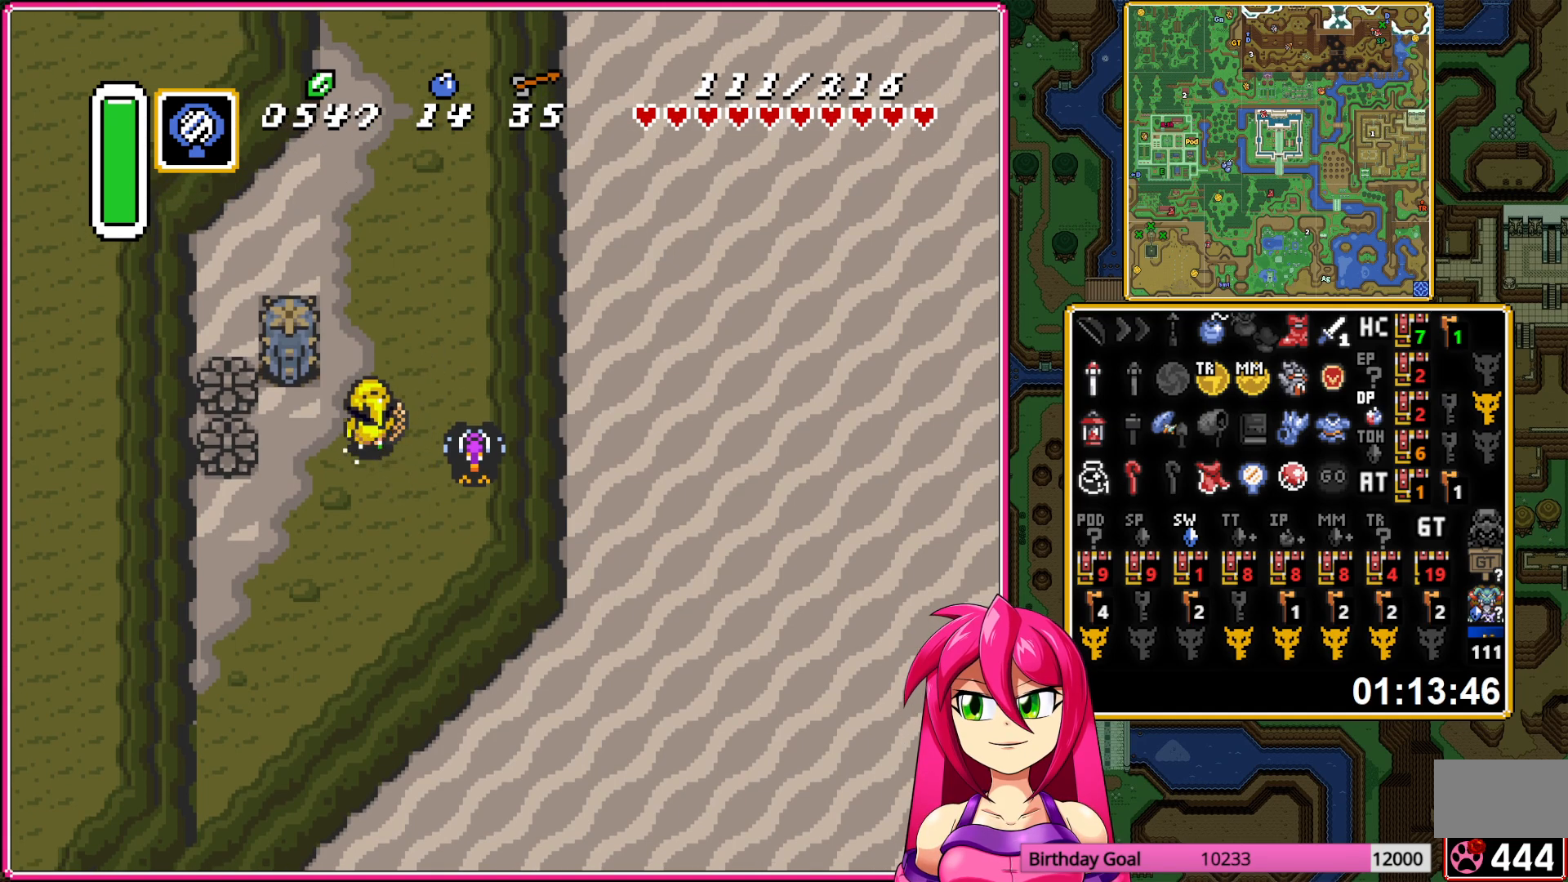
{"buttons": ["A"], "events": []}
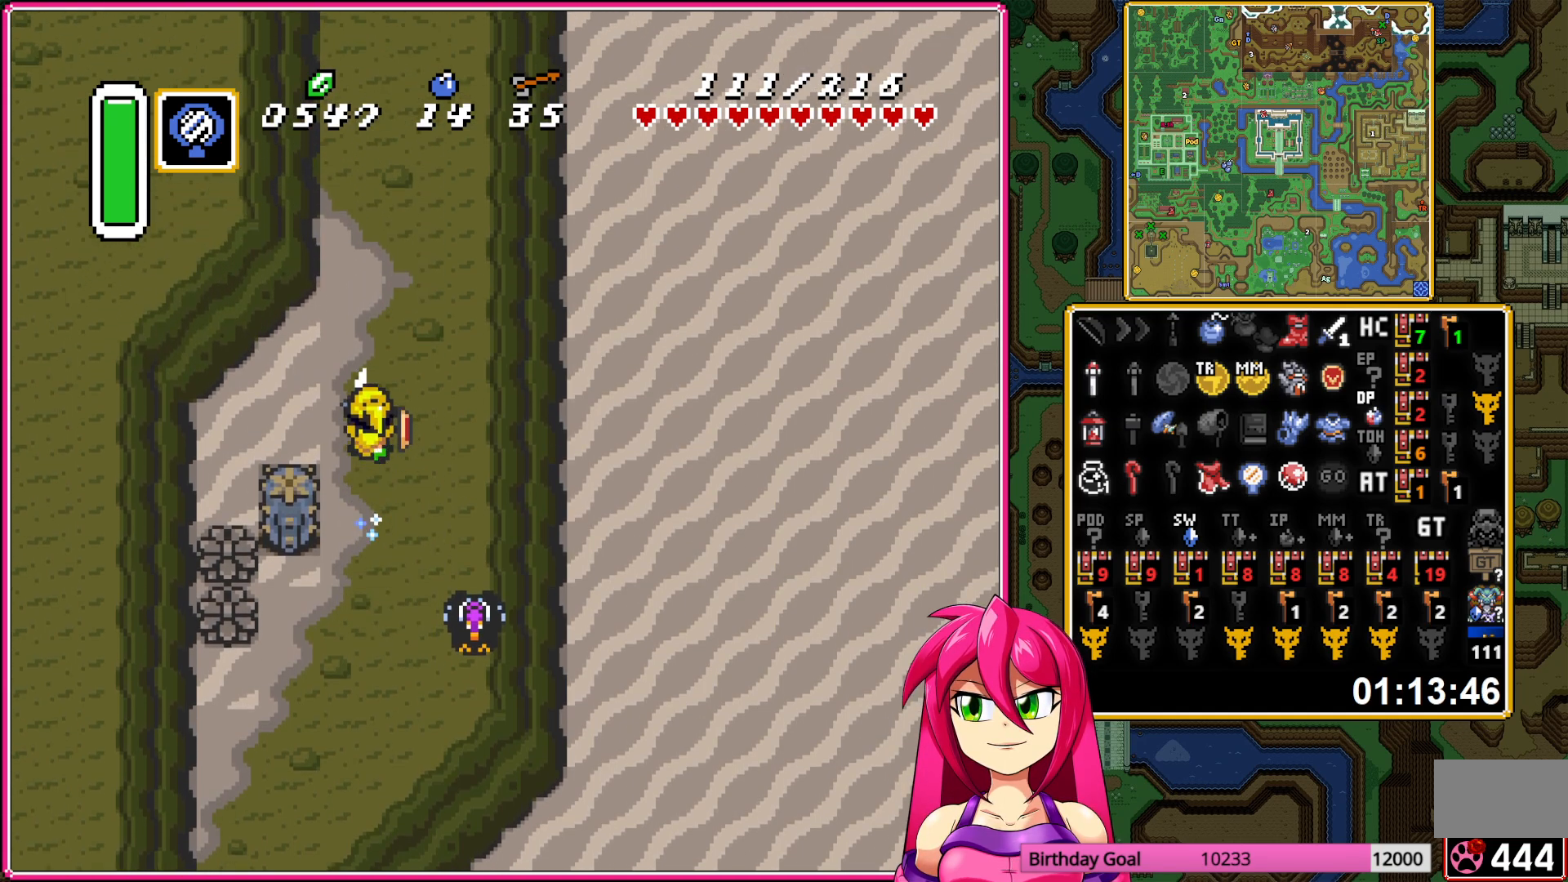
{"buttons": ["A"], "events": []}
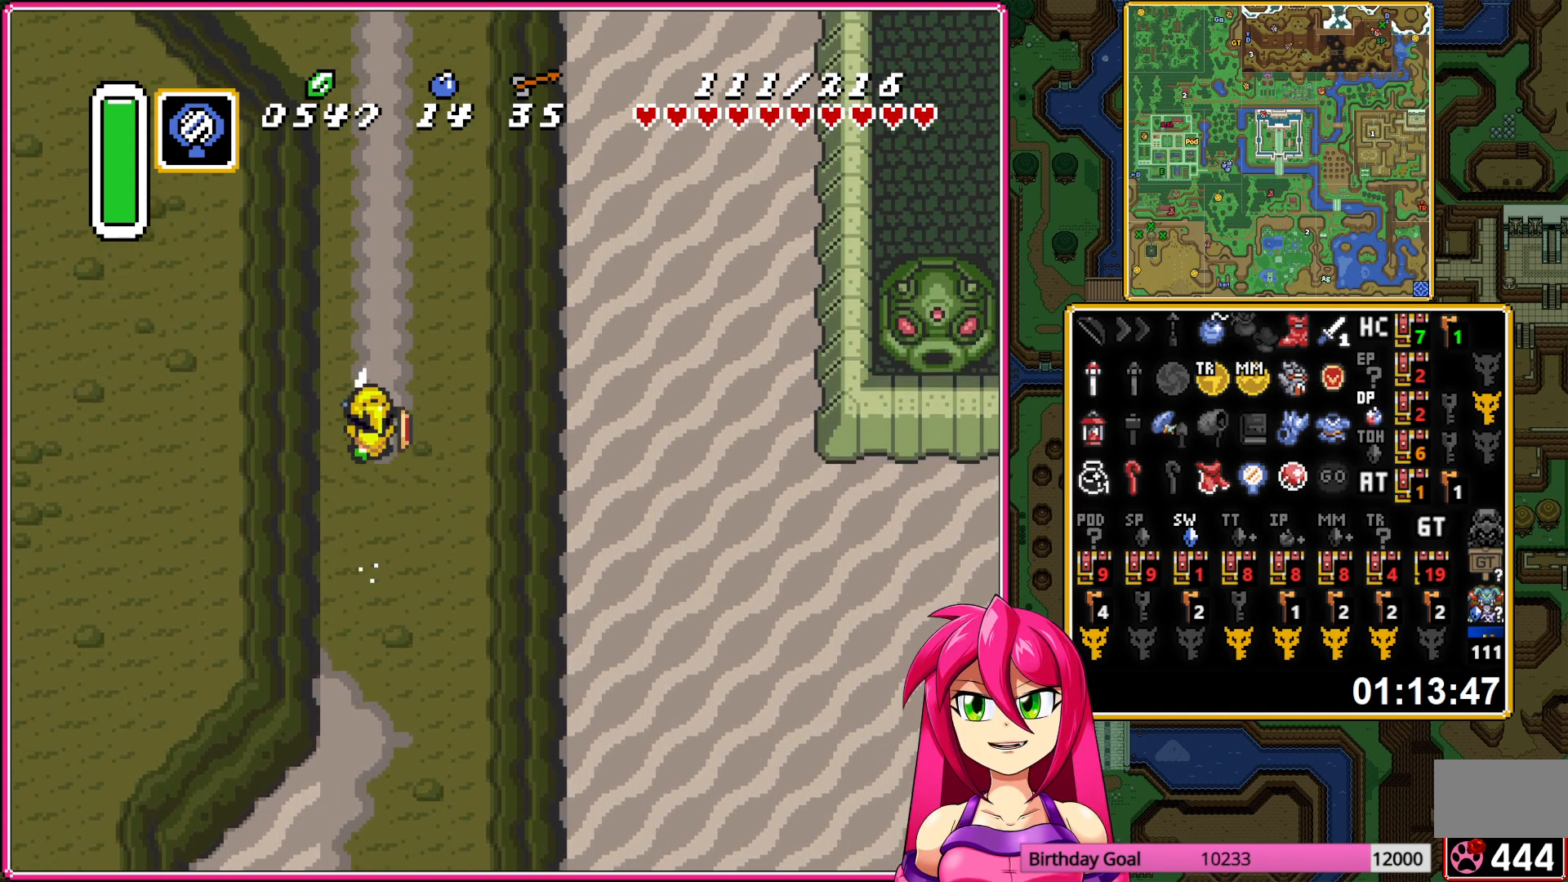
{"buttons": ["A"], "events": []}